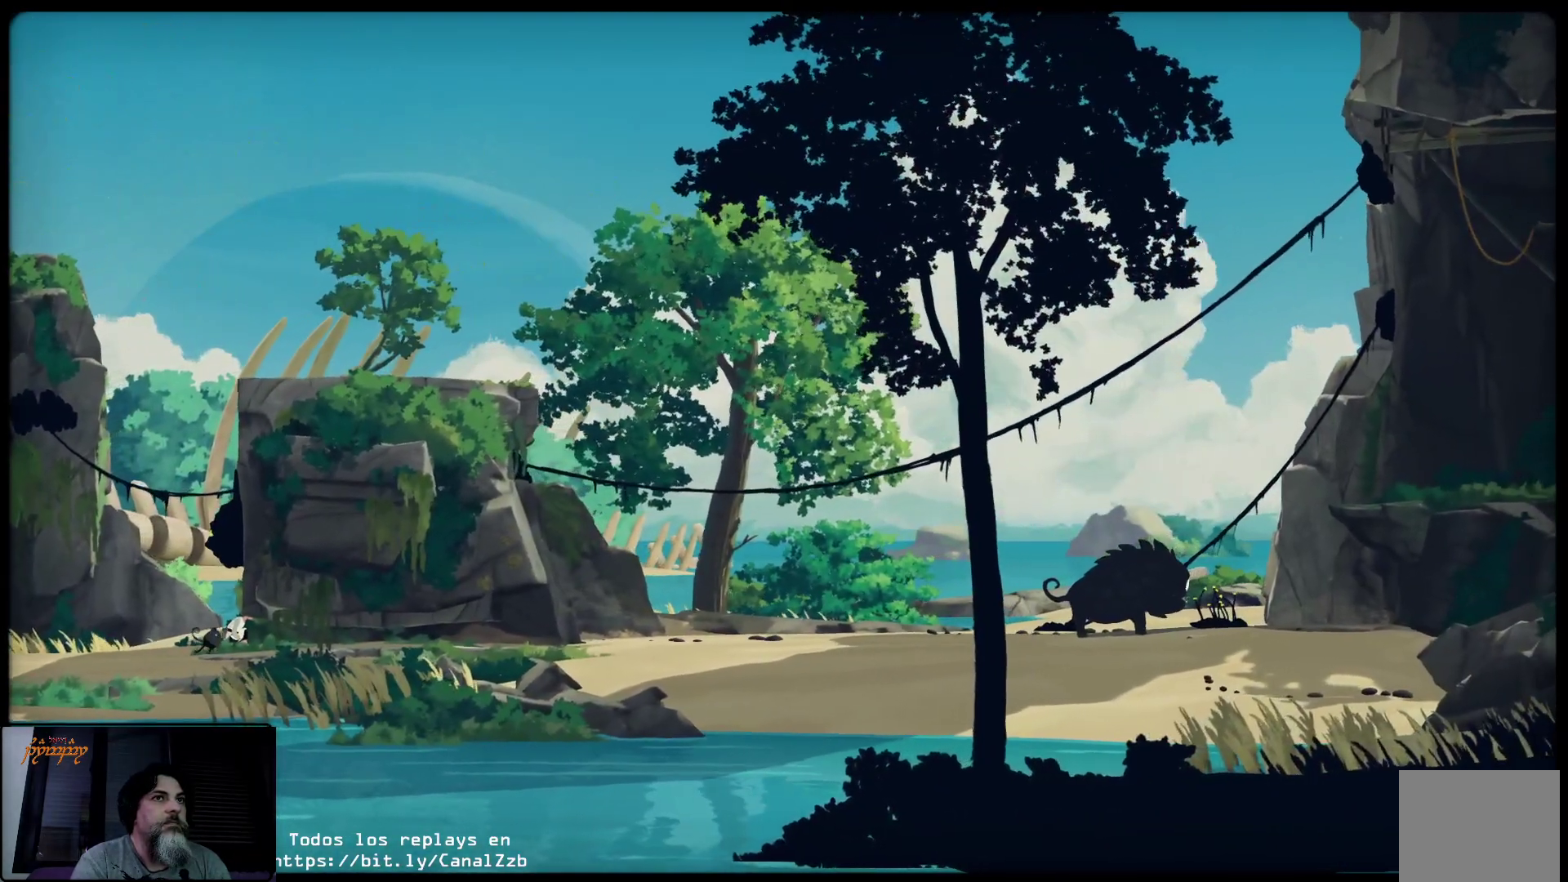
Gameplay with a controller (Xbox layout); each line is a JSON object with the inputs held at the frame after it. "events" lists button and stick changes between this image and that frame as [ms after this image, input, new state], when the widget could be followed in between.
{"buttons": ["L2"], "left_stick": "center", "right_stick": "center", "events": [[433, "left_stick", "center"]]}
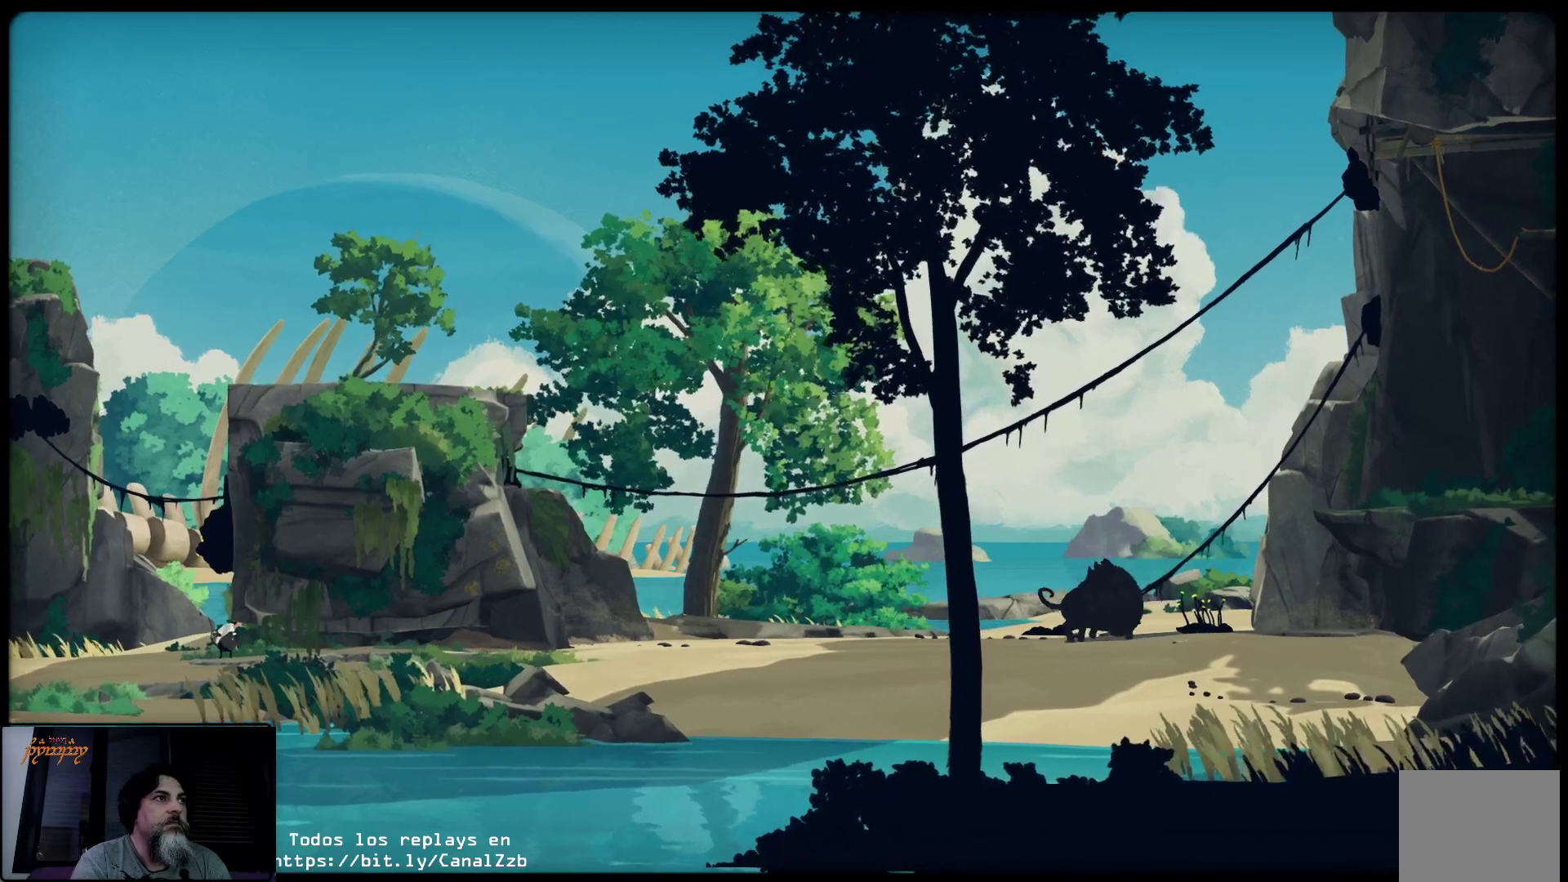
{"buttons": ["L2"], "left_stick": "center", "right_stick": "center", "events": []}
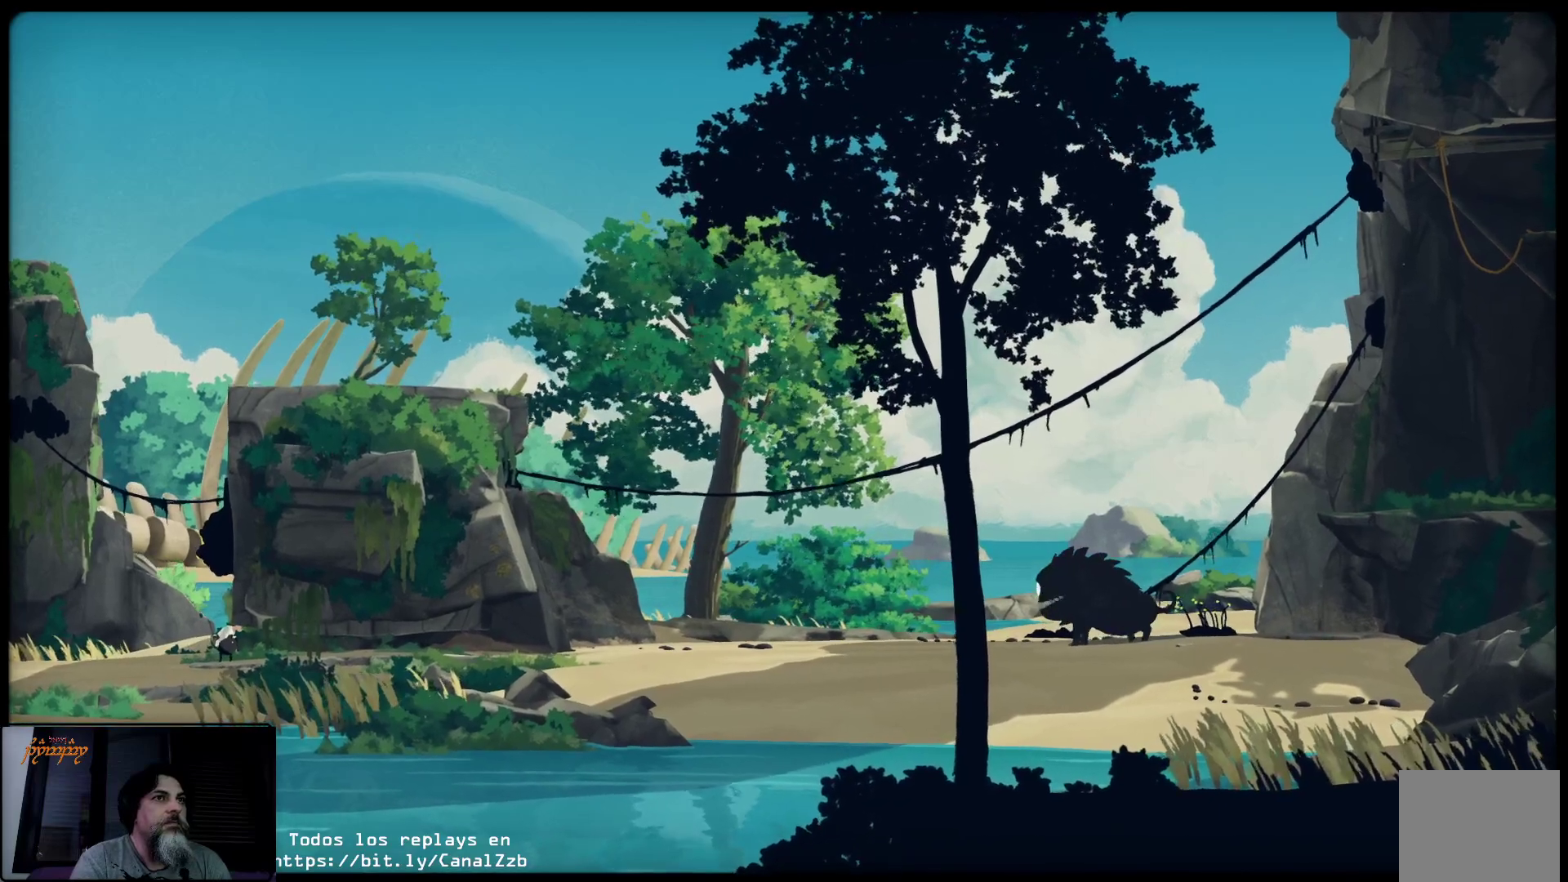
{"buttons": ["L2"], "left_stick": "center", "right_stick": "center", "events": []}
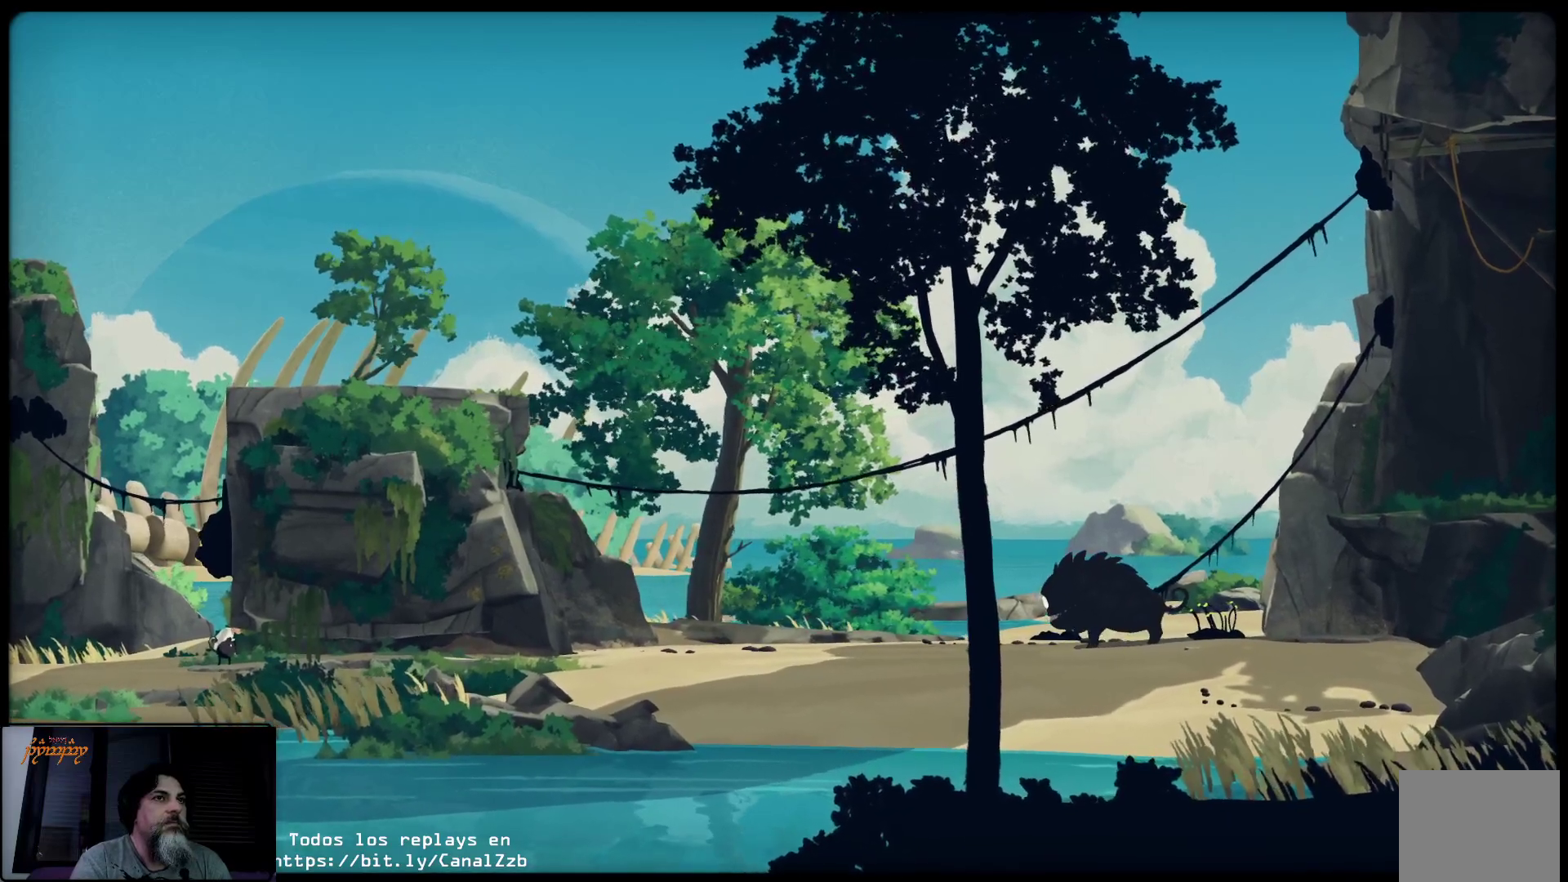
{"buttons": ["L2"], "left_stick": "center", "right_stick": "center", "events": []}
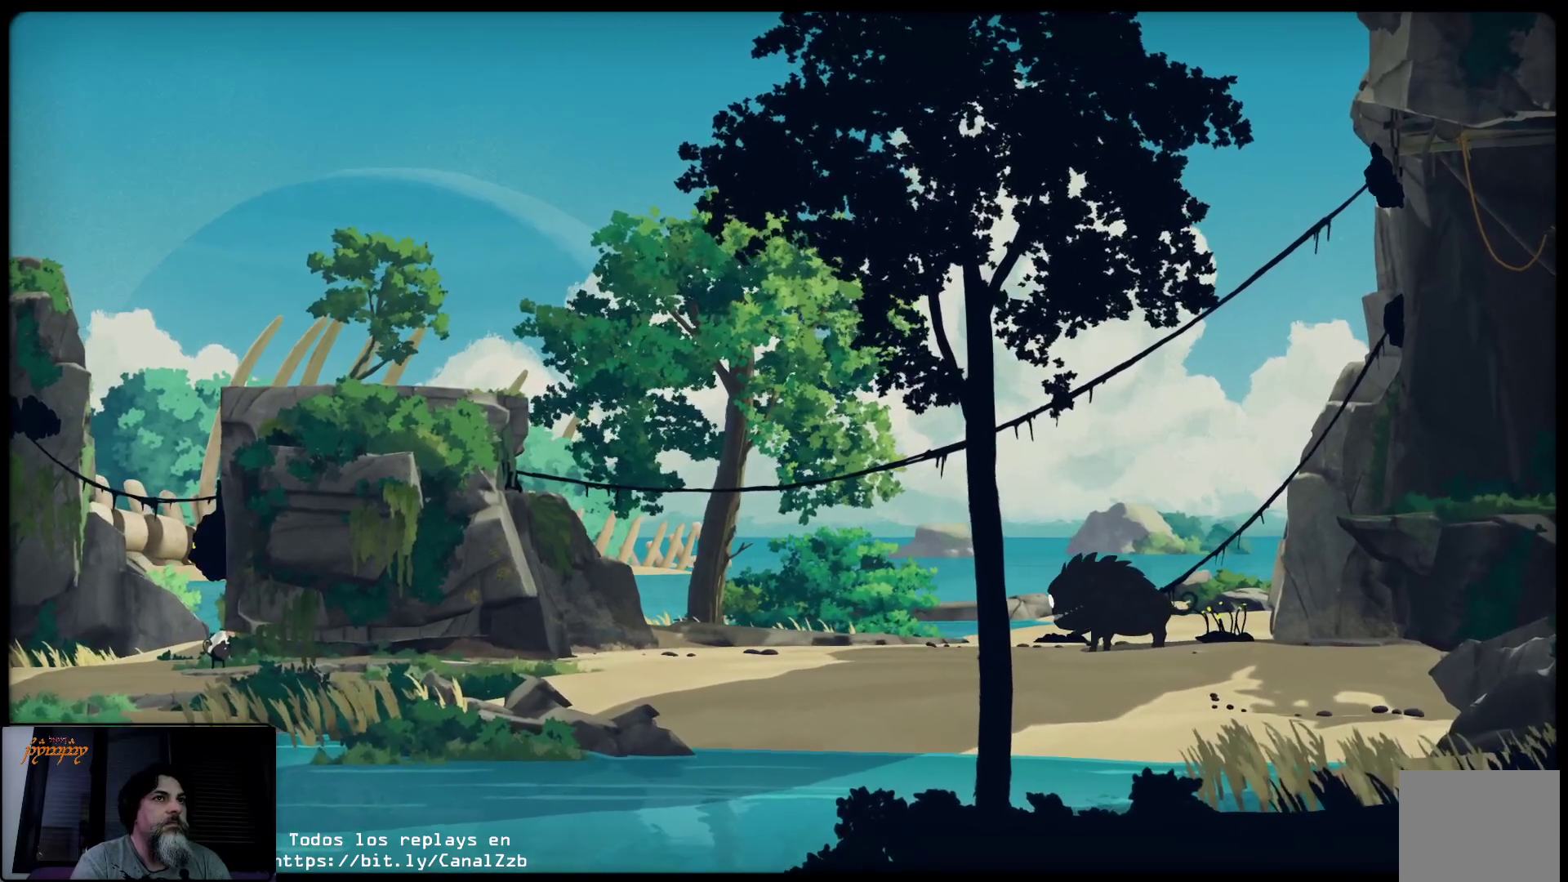
{"buttons": ["L2"], "left_stick": "center", "right_stick": "center", "events": []}
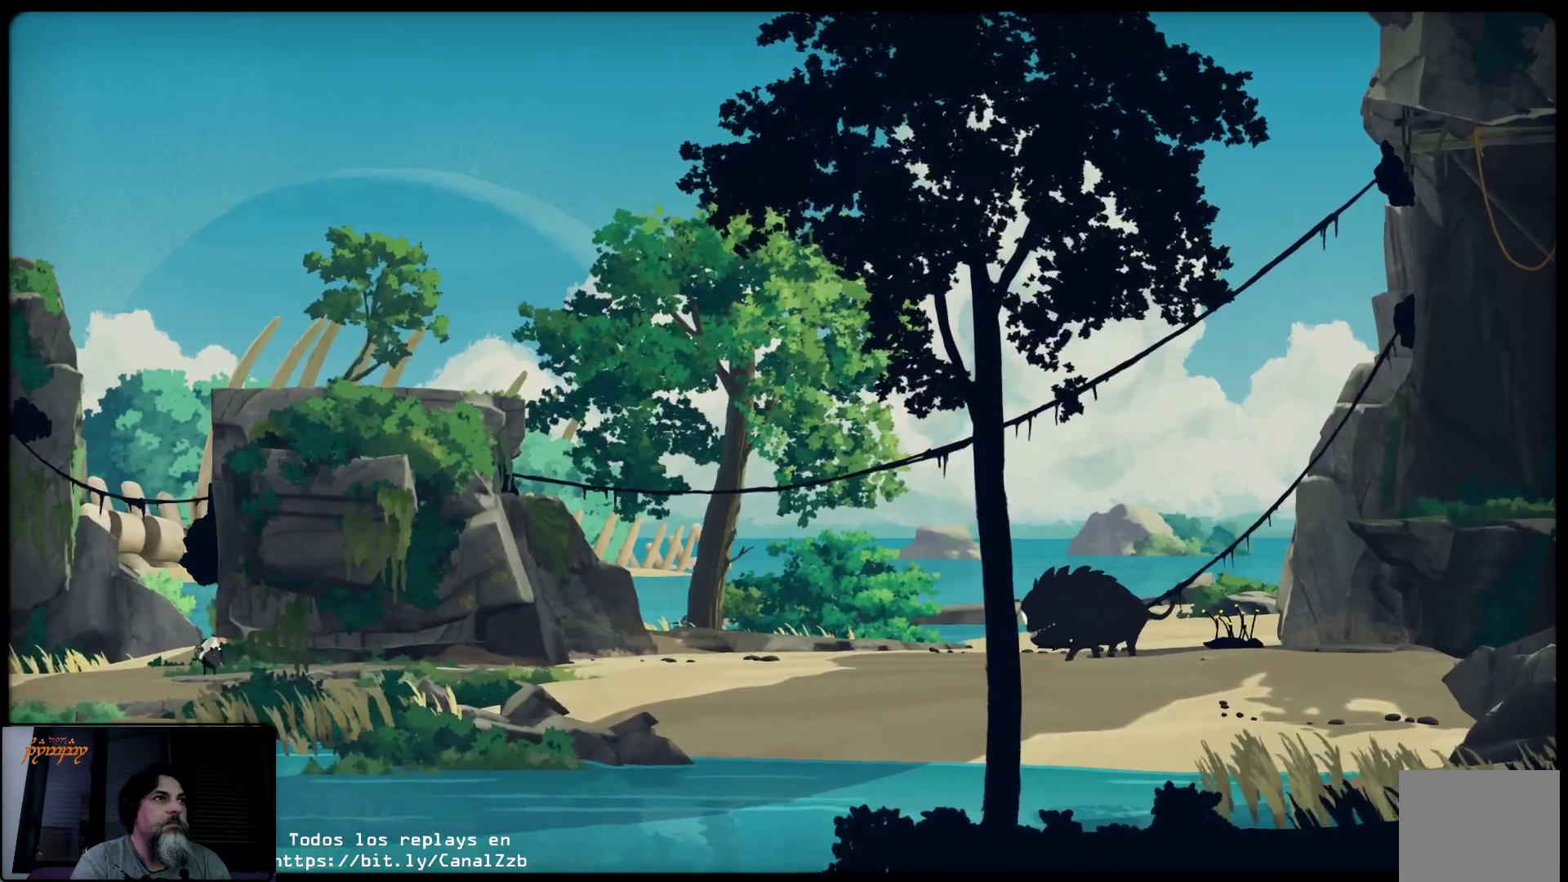
{"buttons": ["L2"], "left_stick": "center", "right_stick": "center", "events": []}
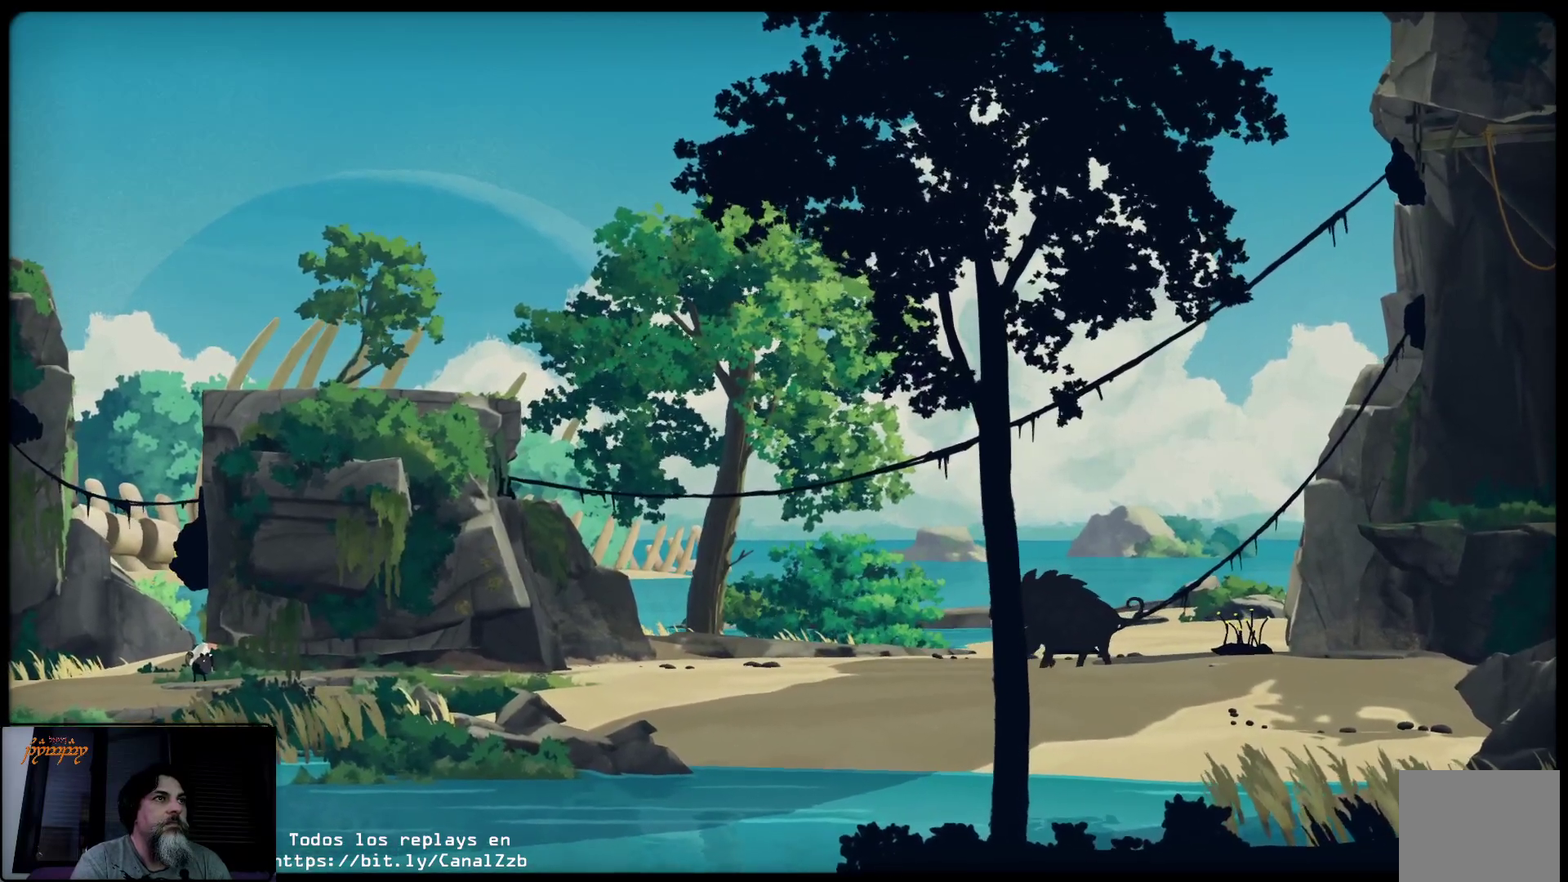
{"buttons": ["L2"], "left_stick": "center", "right_stick": "center", "events": []}
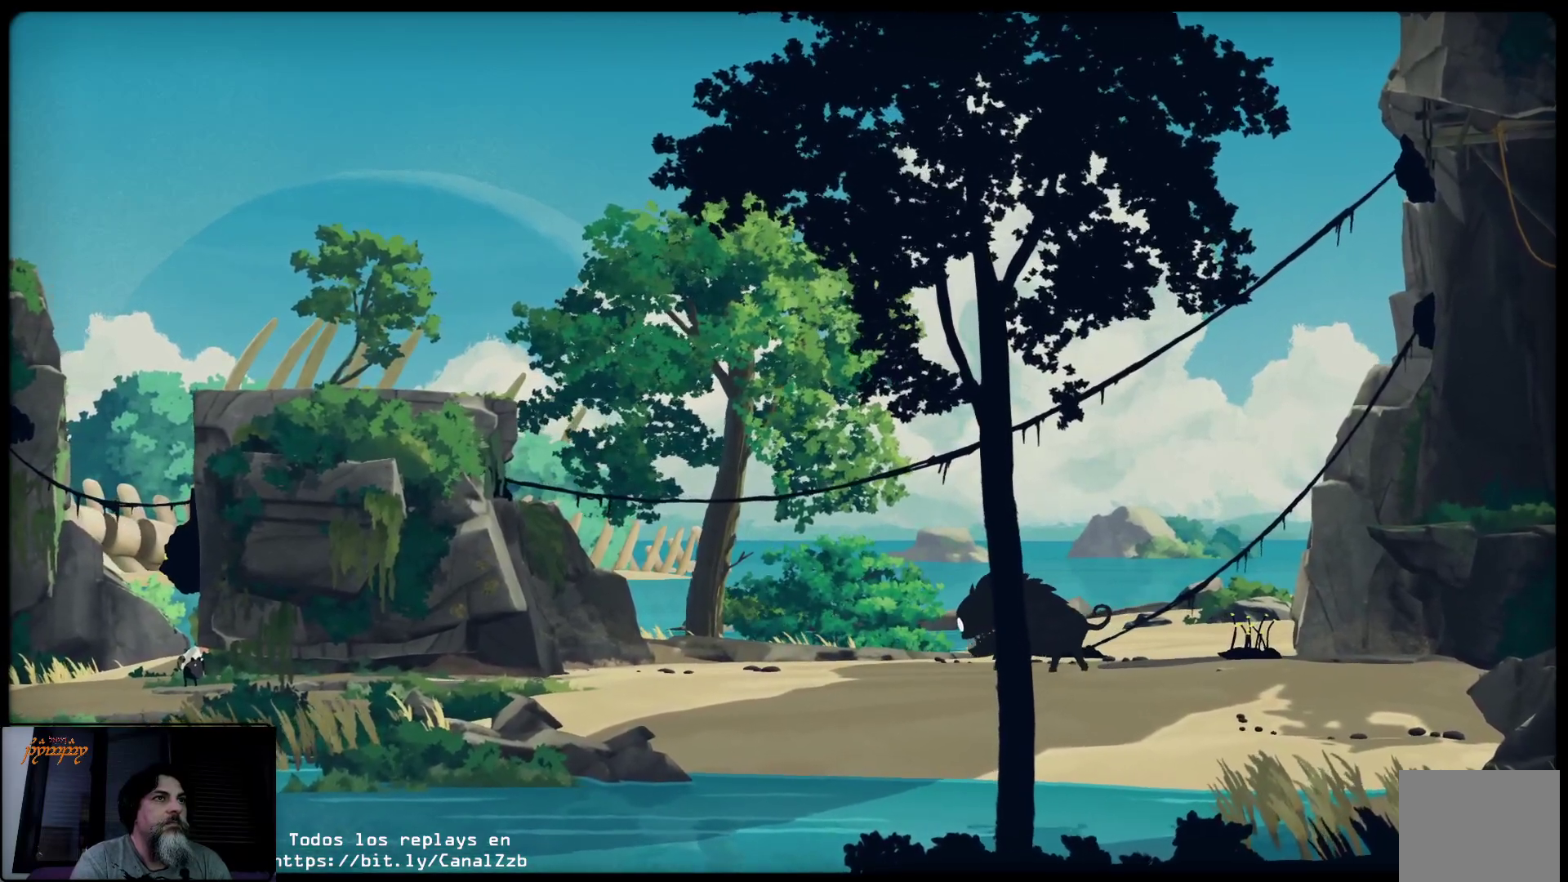
{"buttons": ["L2"], "left_stick": "center", "right_stick": "center", "events": []}
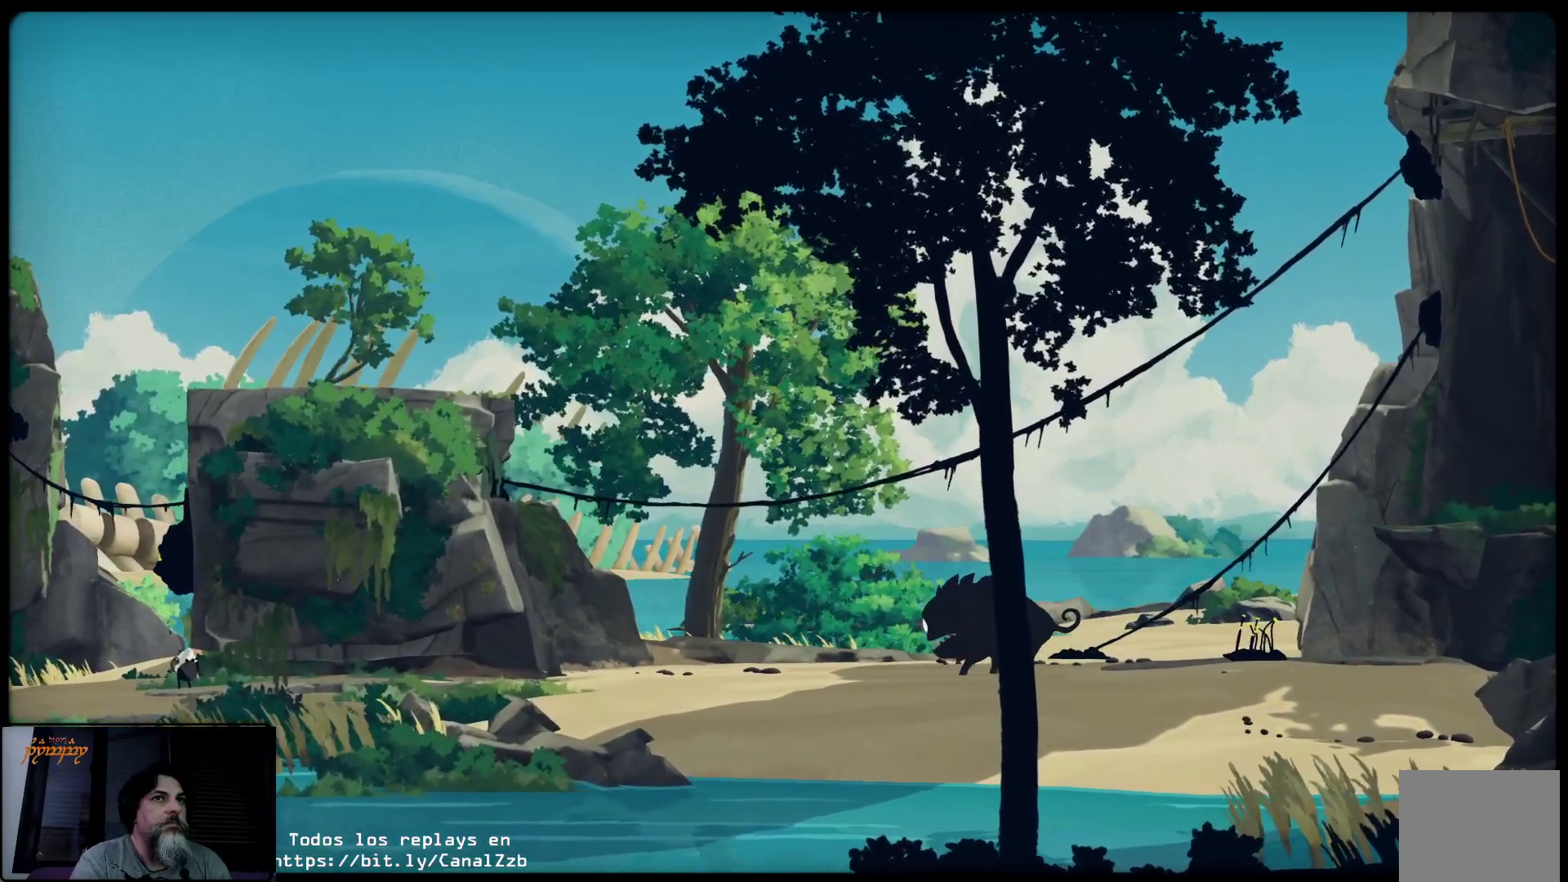
{"buttons": ["L2"], "left_stick": "center", "right_stick": "center", "events": []}
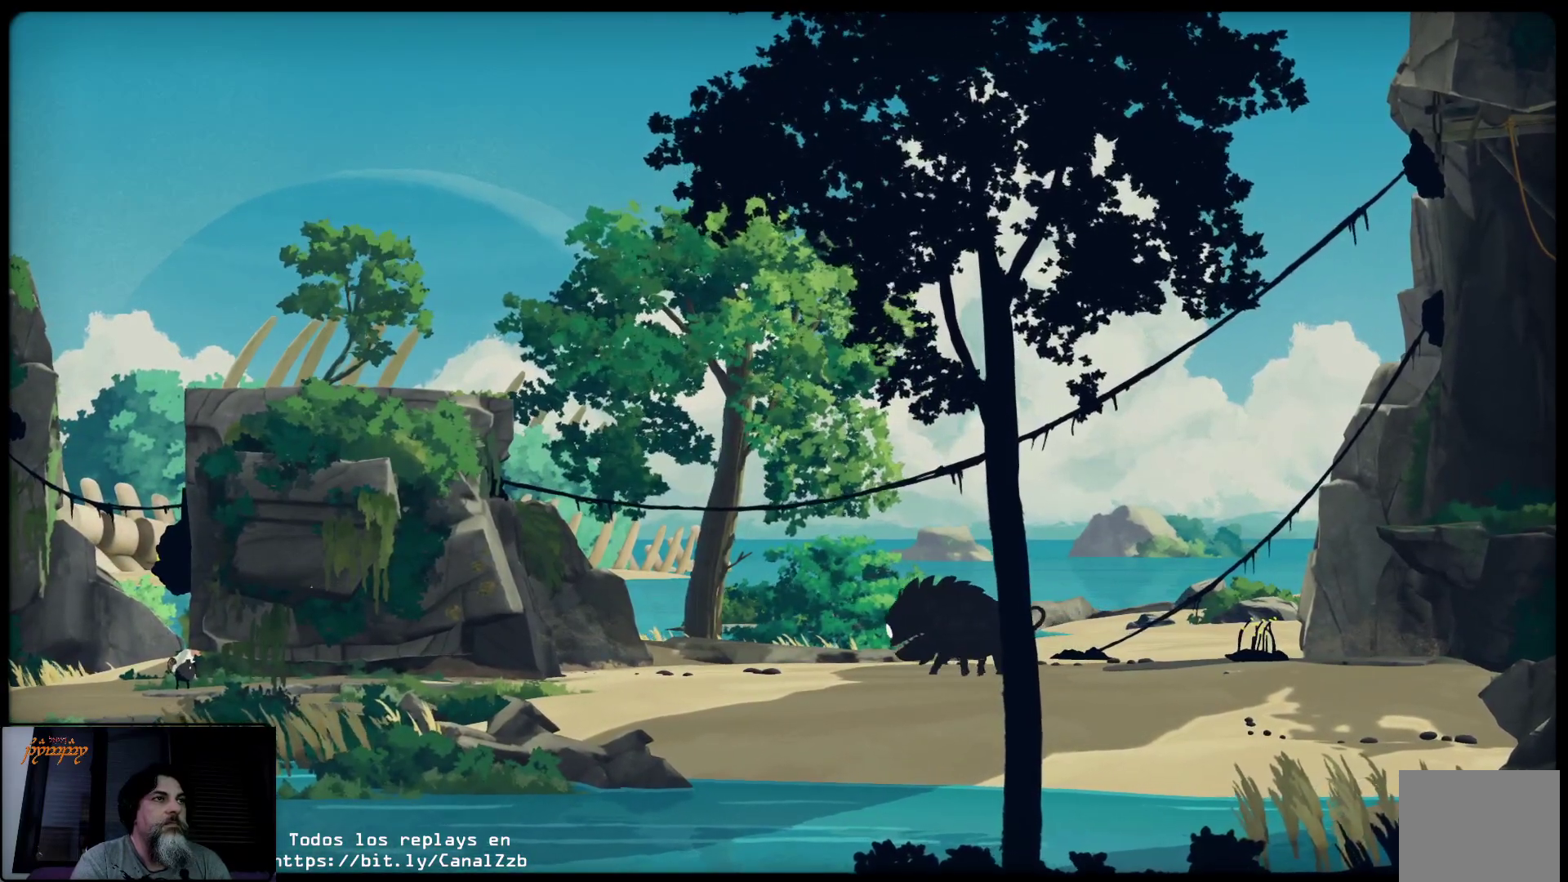
{"buttons": ["L2"], "left_stick": "center", "right_stick": "center", "events": []}
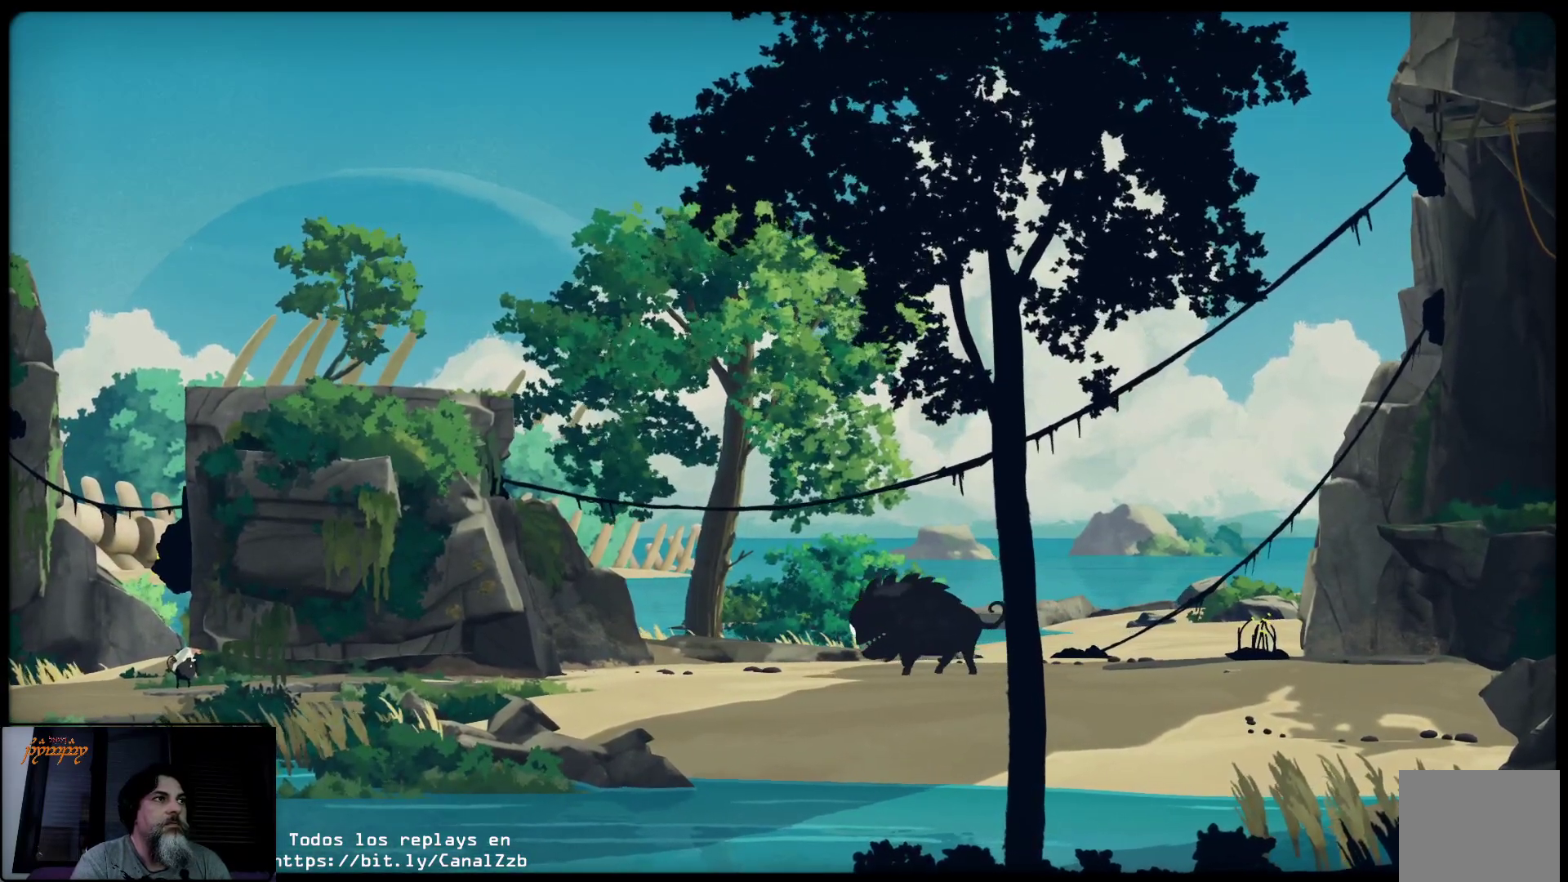
{"buttons": ["L2"], "left_stick": "center", "right_stick": "center", "events": []}
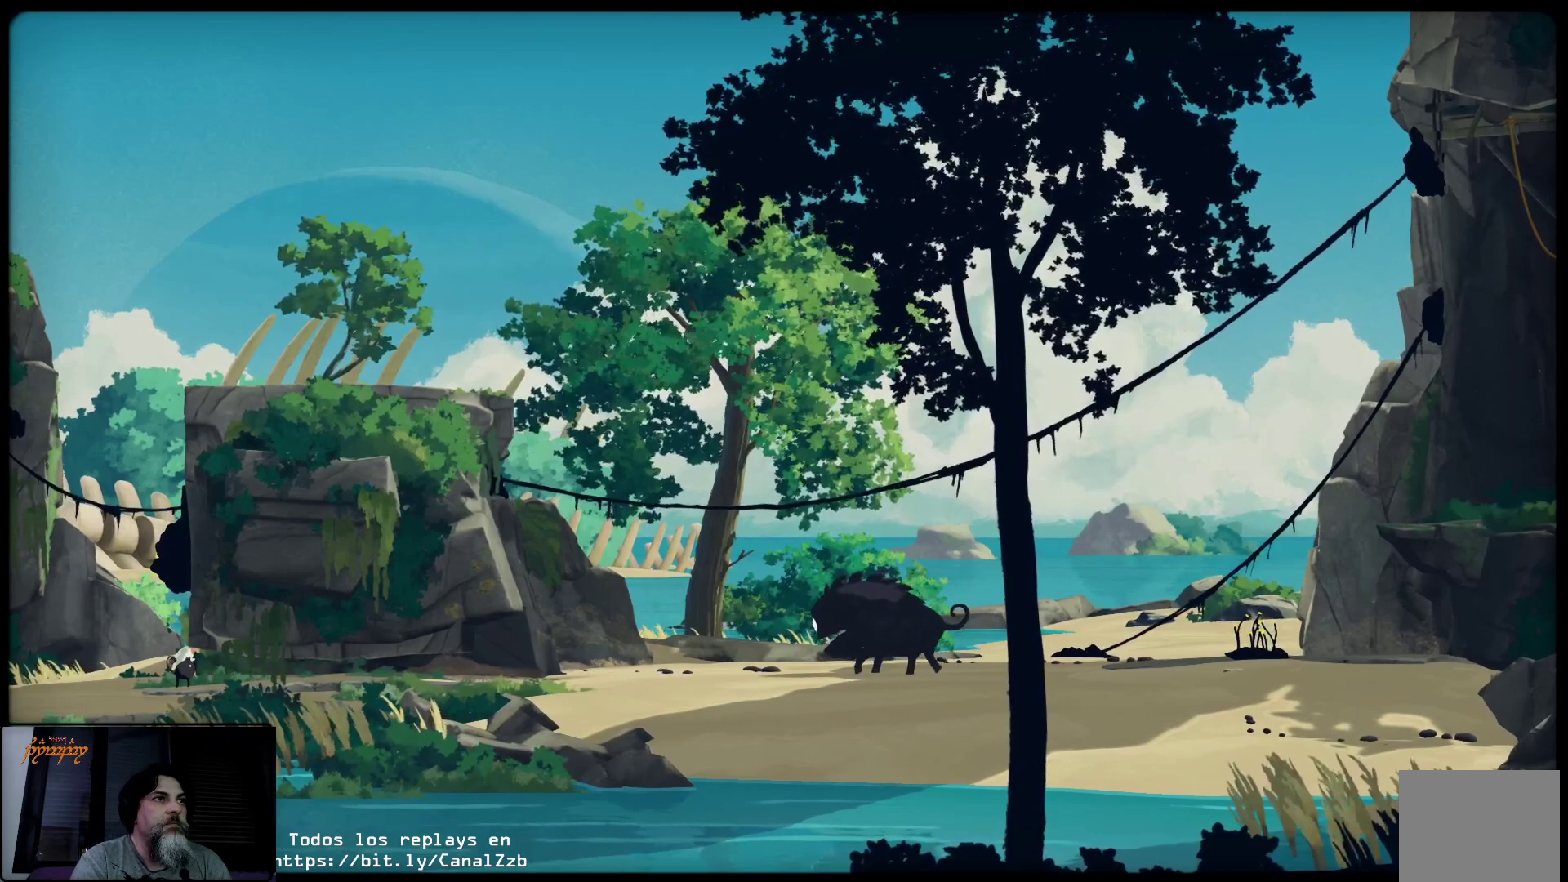
{"buttons": ["L2"], "left_stick": "center", "right_stick": "center", "events": []}
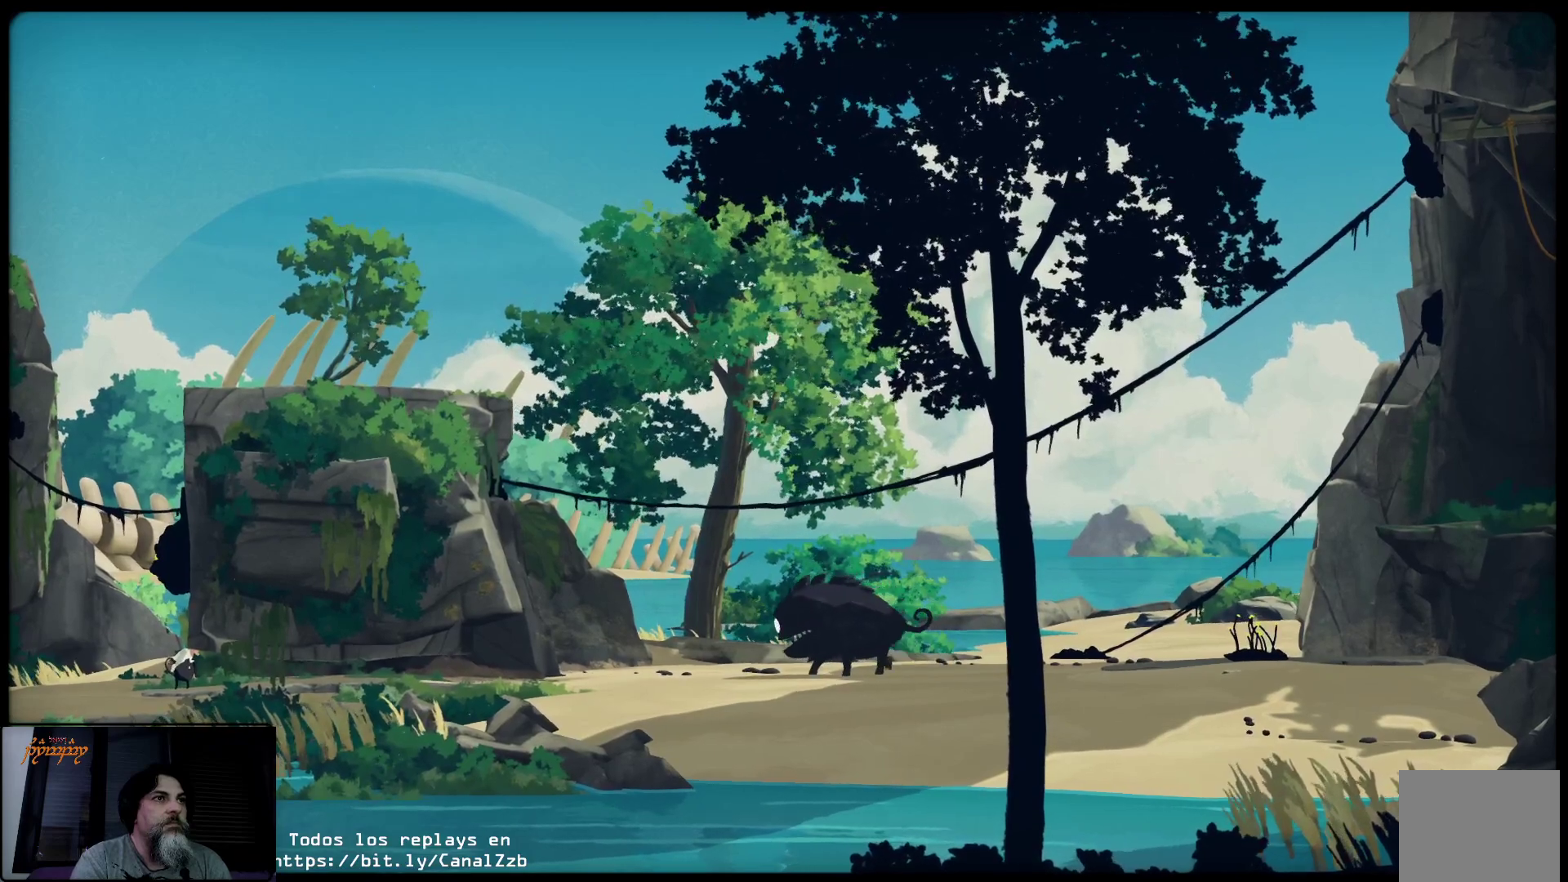
{"buttons": ["L2"], "left_stick": "center", "right_stick": "center", "events": []}
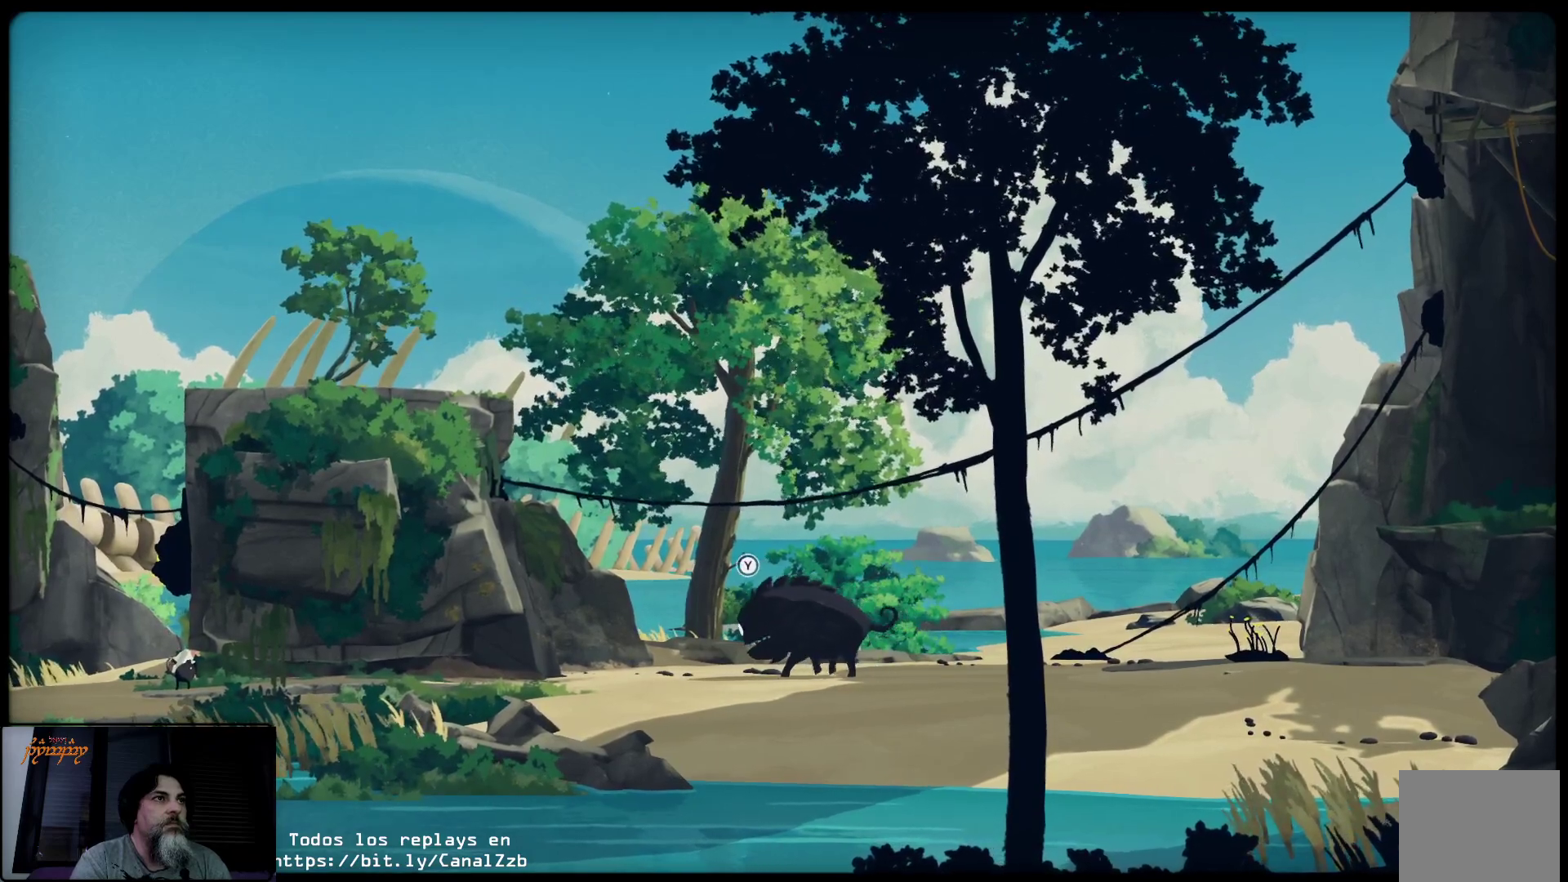
{"buttons": ["L2"], "left_stick": "center", "right_stick": "center", "events": []}
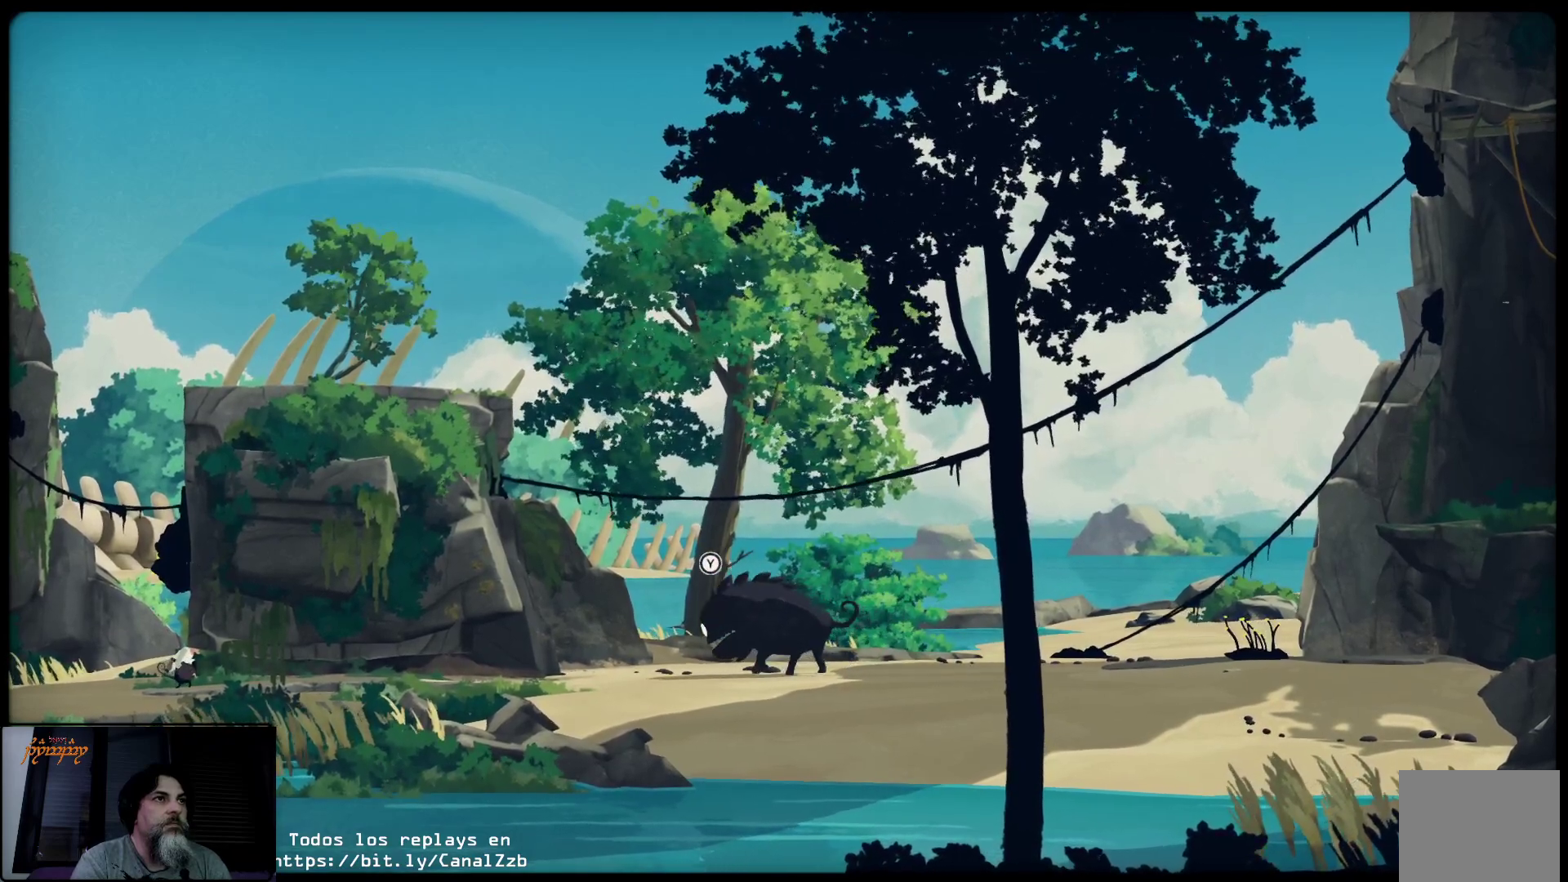
{"buttons": ["L2"], "left_stick": "center", "right_stick": "center", "events": []}
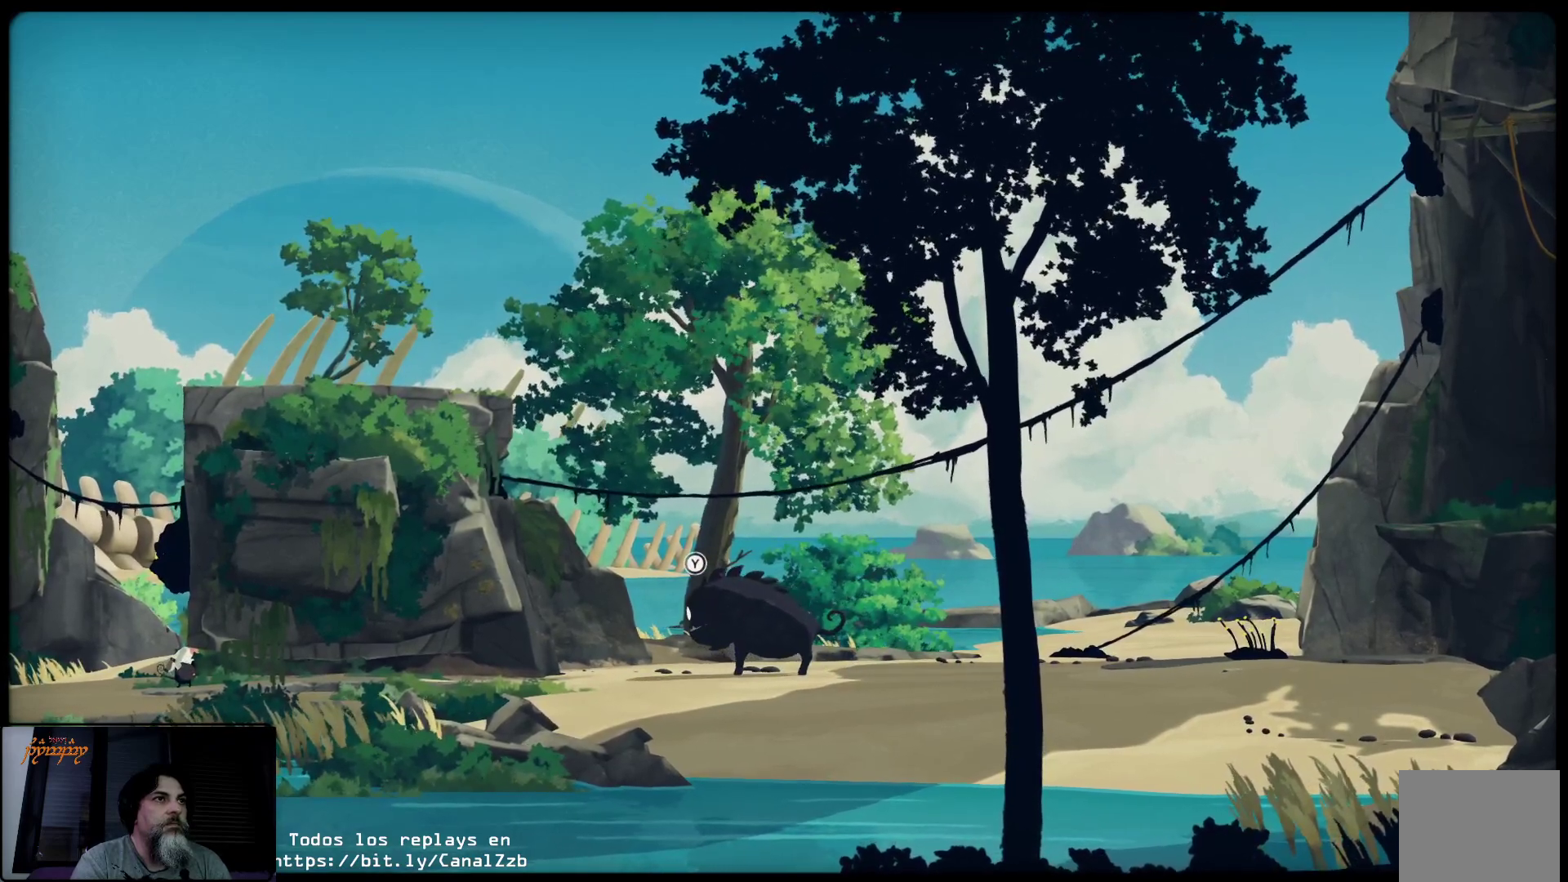
{"buttons": ["Y", "L2"], "left_stick": "center", "right_stick": "center", "events": [[67, "Y", "down"]]}
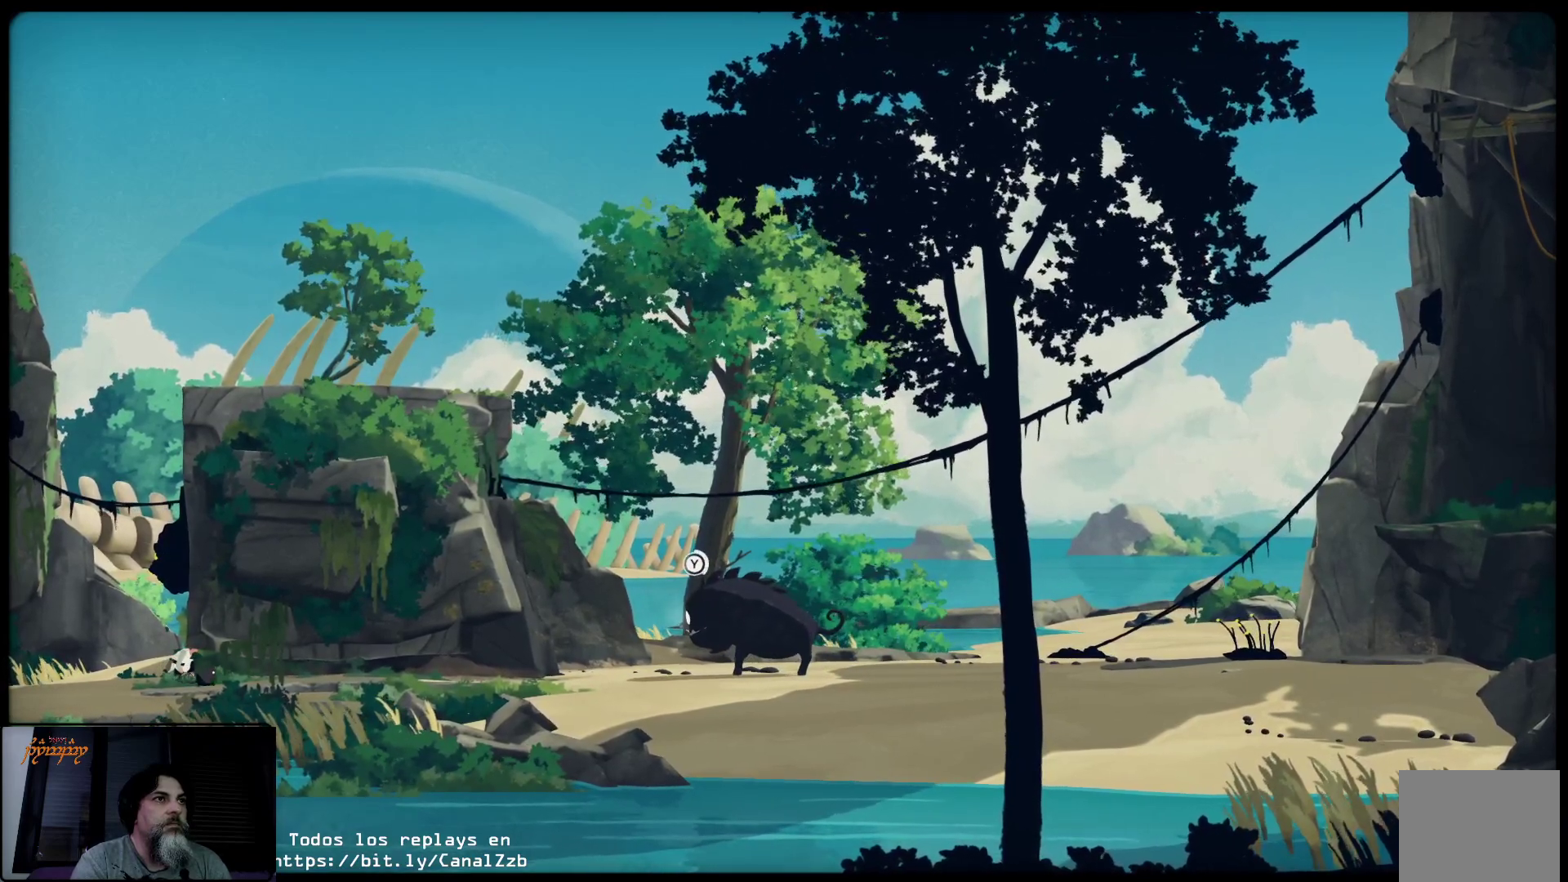
{"buttons": ["Y", "L2"], "left_stick": "center", "right_stick": "center", "events": []}
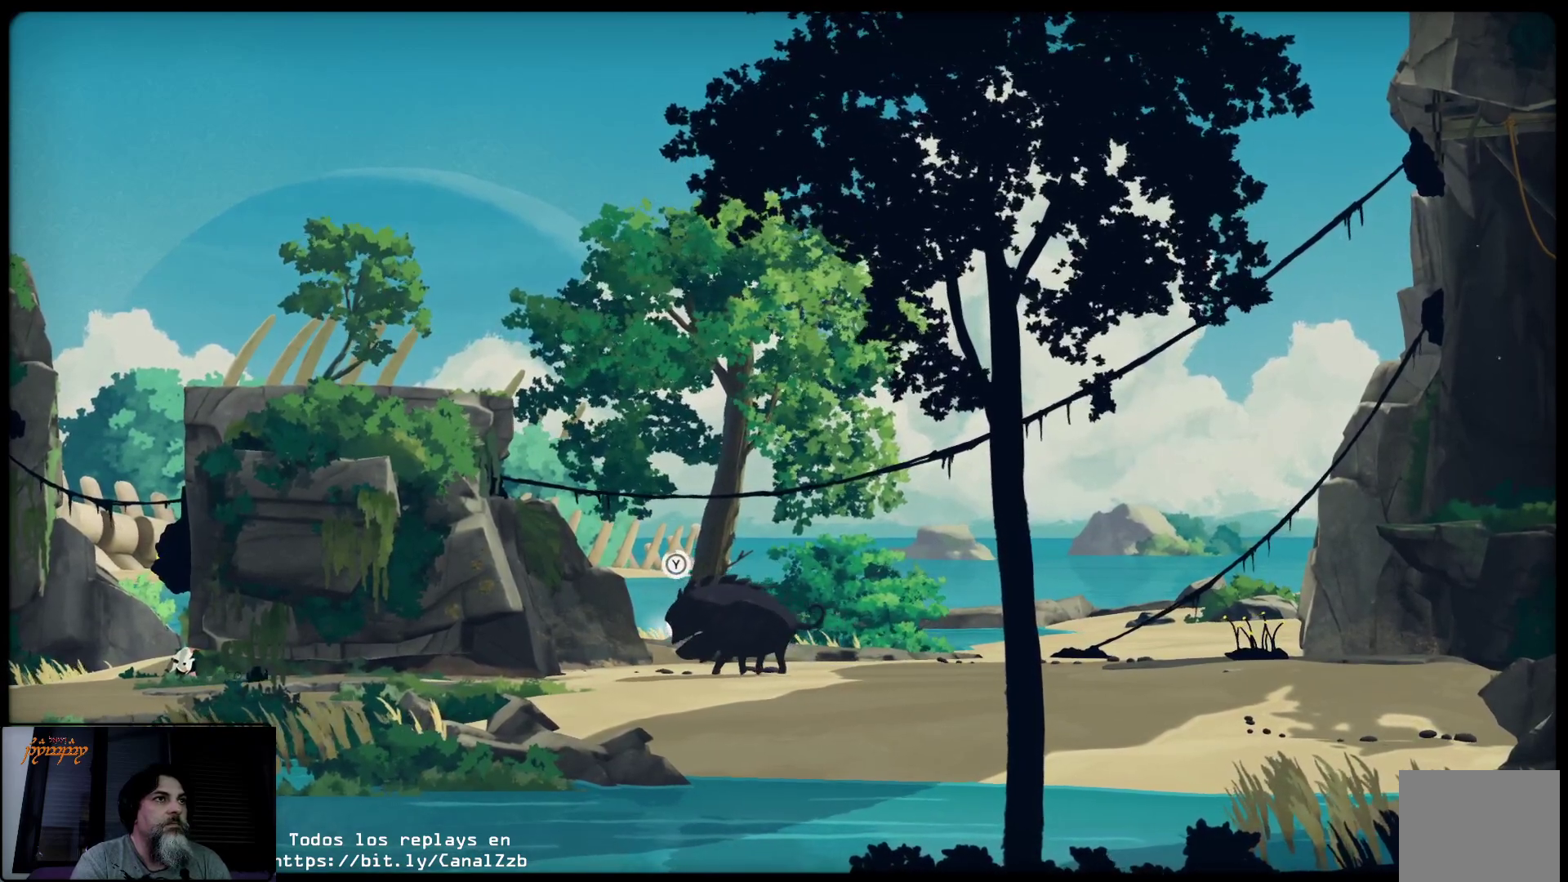
{"buttons": ["Y", "L2"], "left_stick": "center", "right_stick": "center", "events": []}
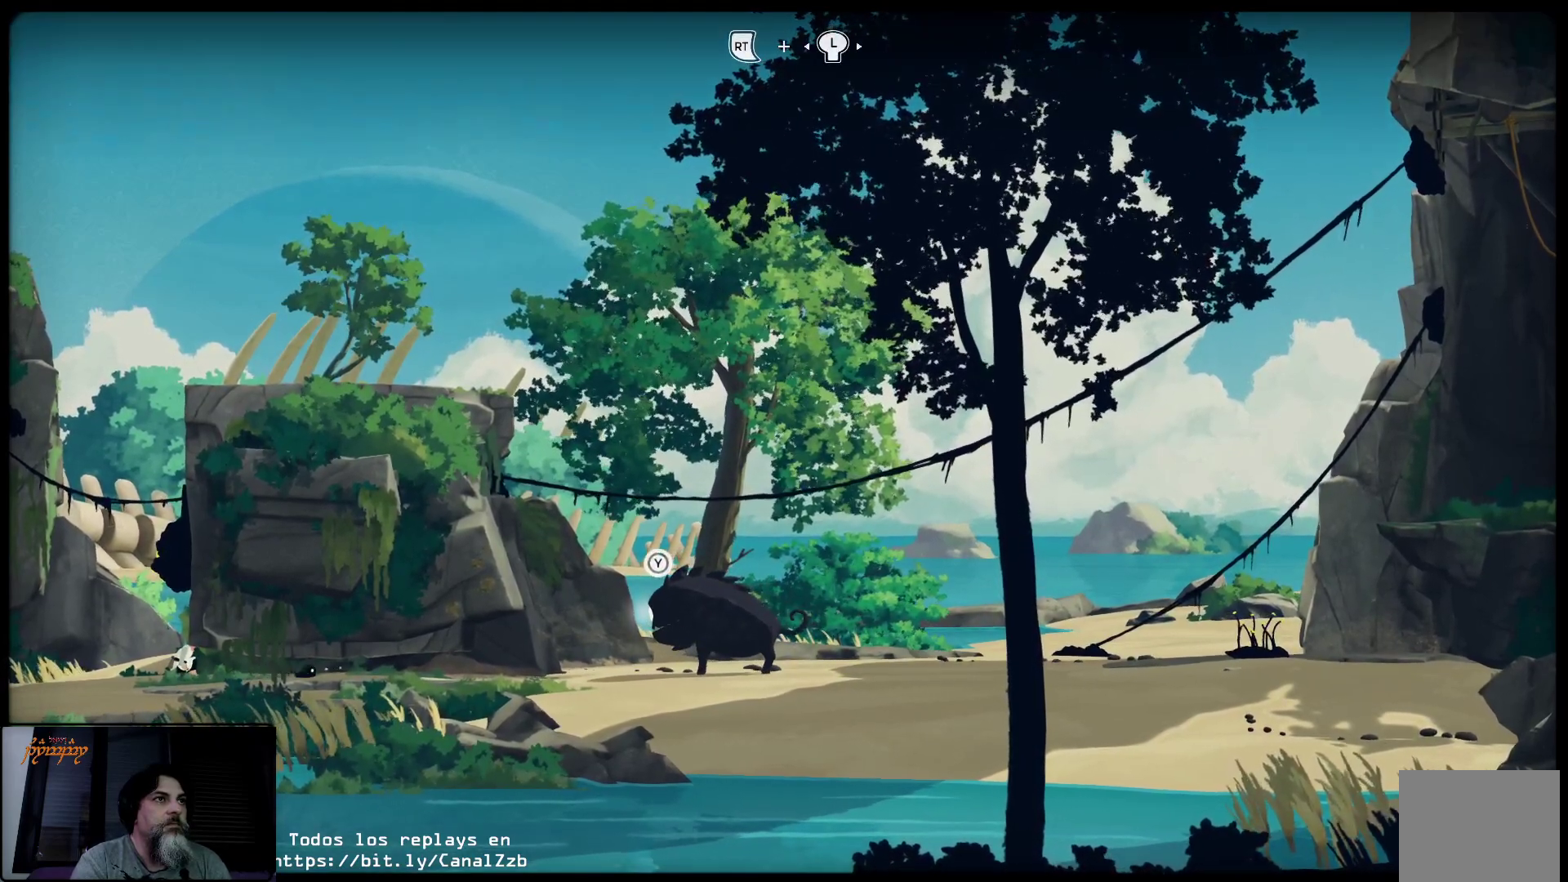
{"buttons": ["Y", "L2"], "left_stick": "center", "right_stick": "center", "events": []}
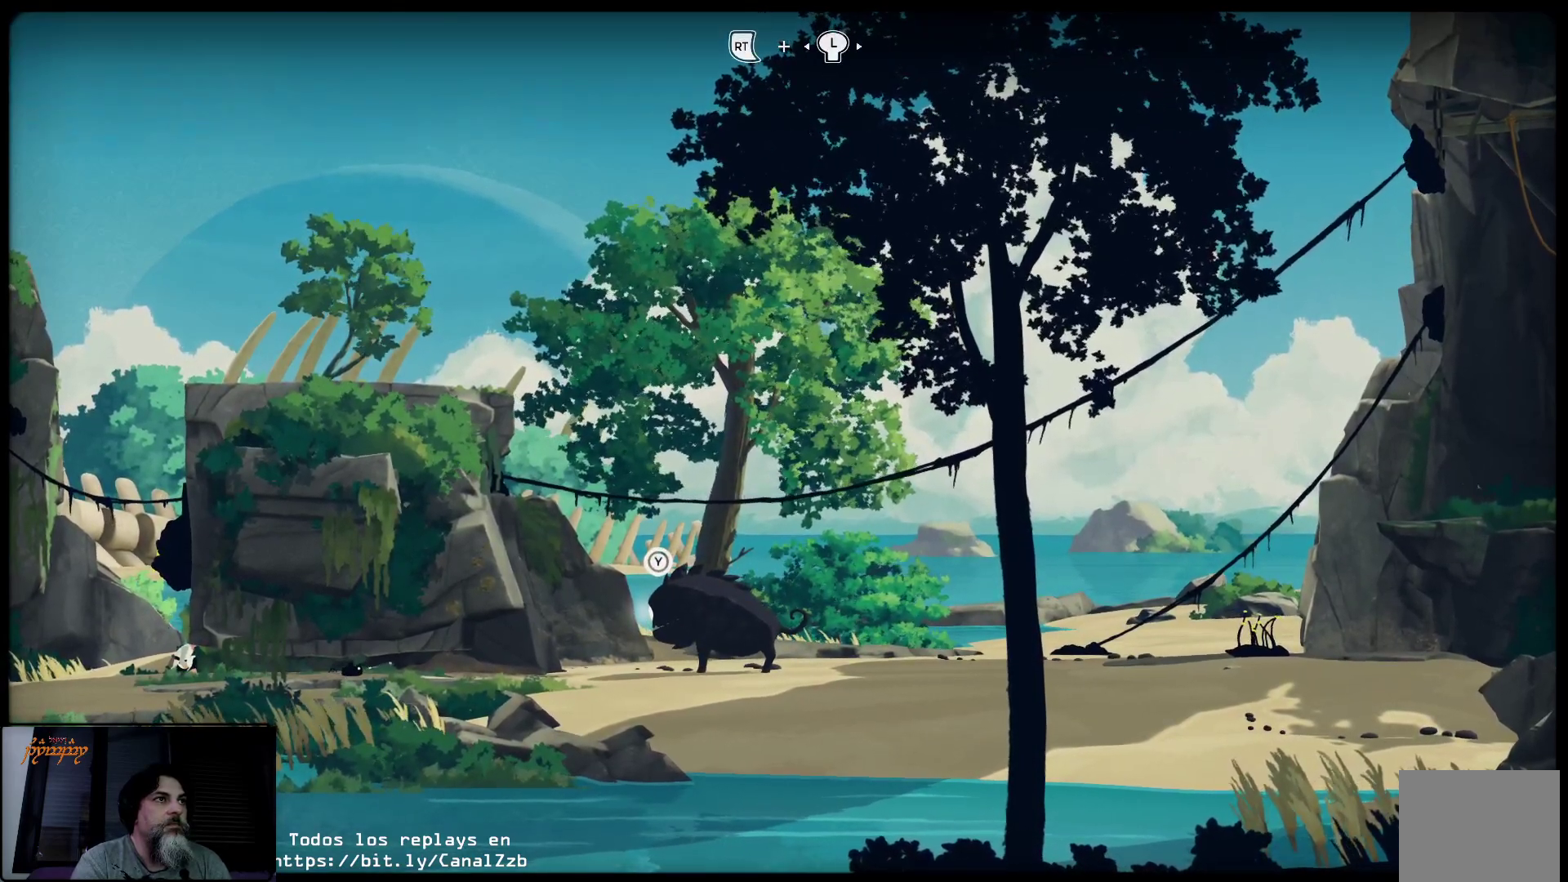
{"buttons": ["Y", "L2"], "left_stick": "center", "right_stick": "center", "events": []}
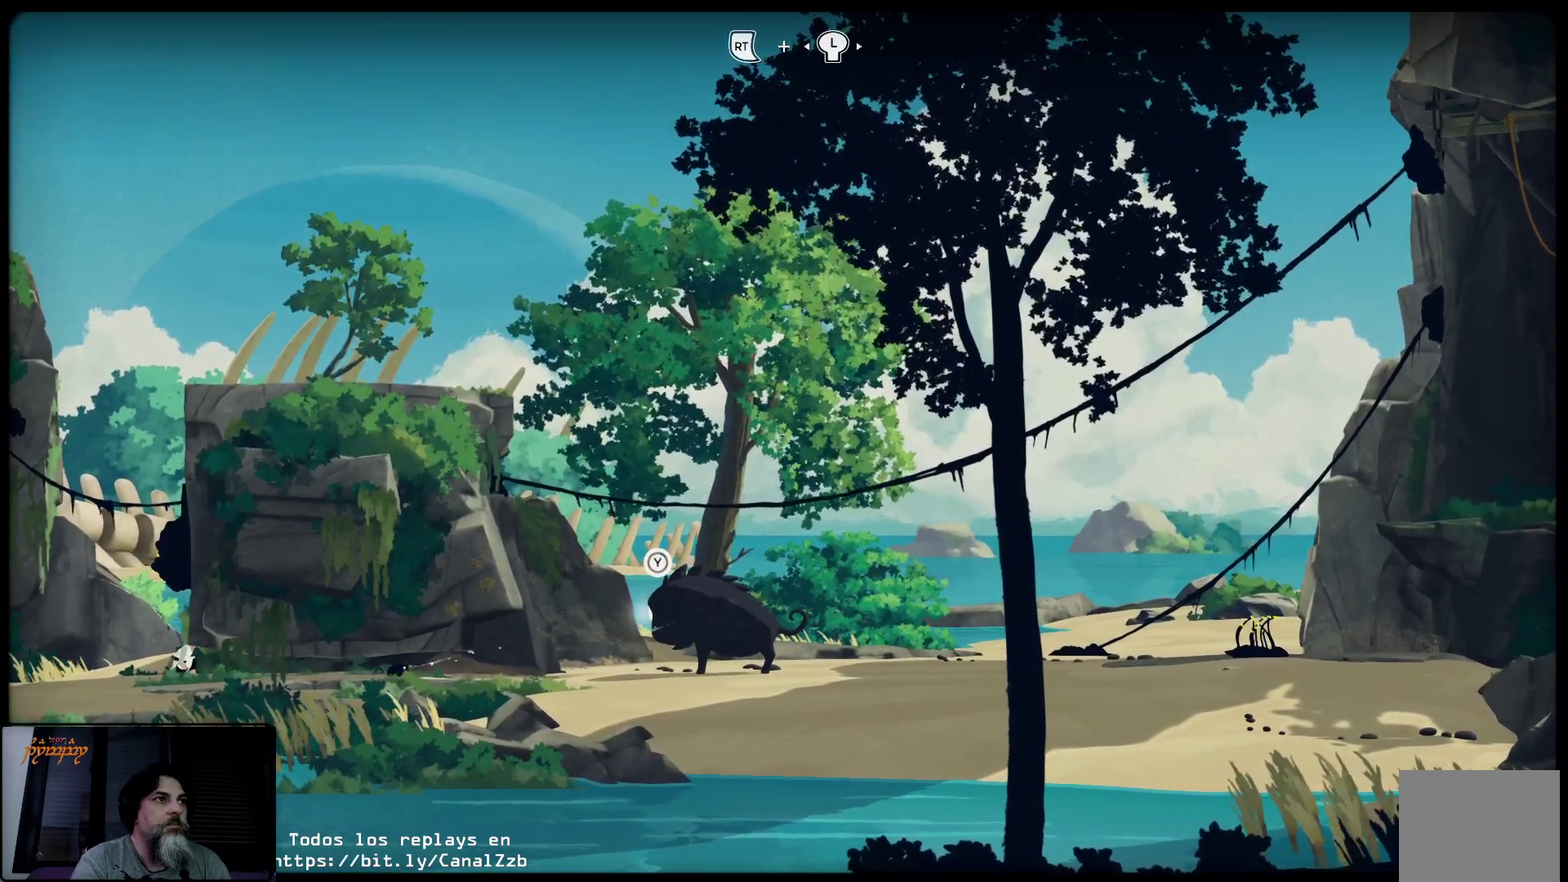
{"buttons": ["Y", "L2"], "left_stick": "center", "right_stick": "center", "events": []}
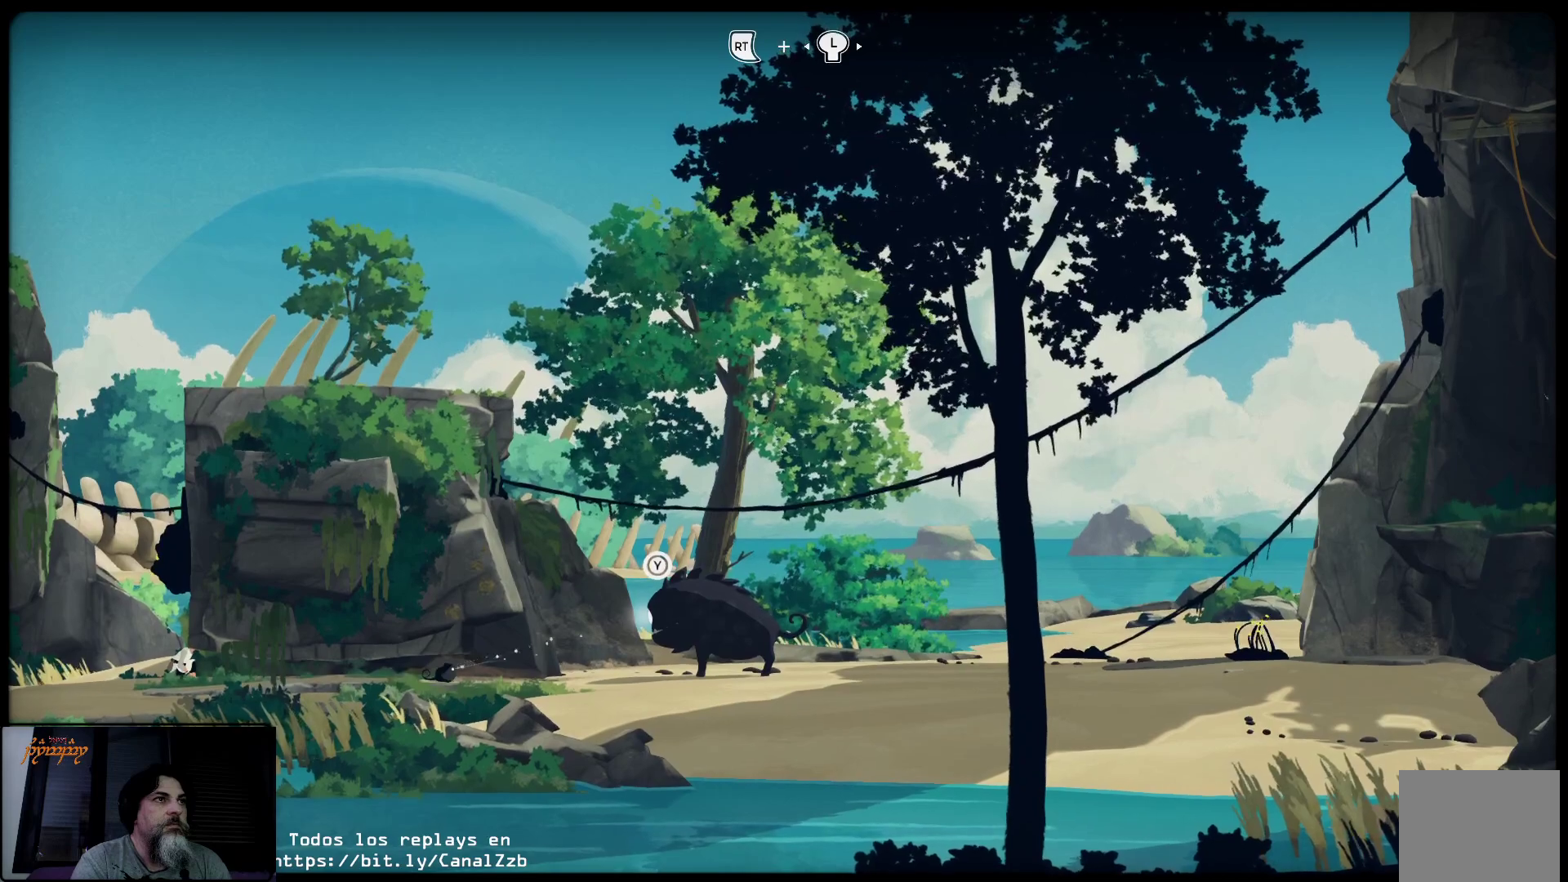
{"buttons": ["Y", "L2"], "left_stick": "center", "right_stick": "center", "events": []}
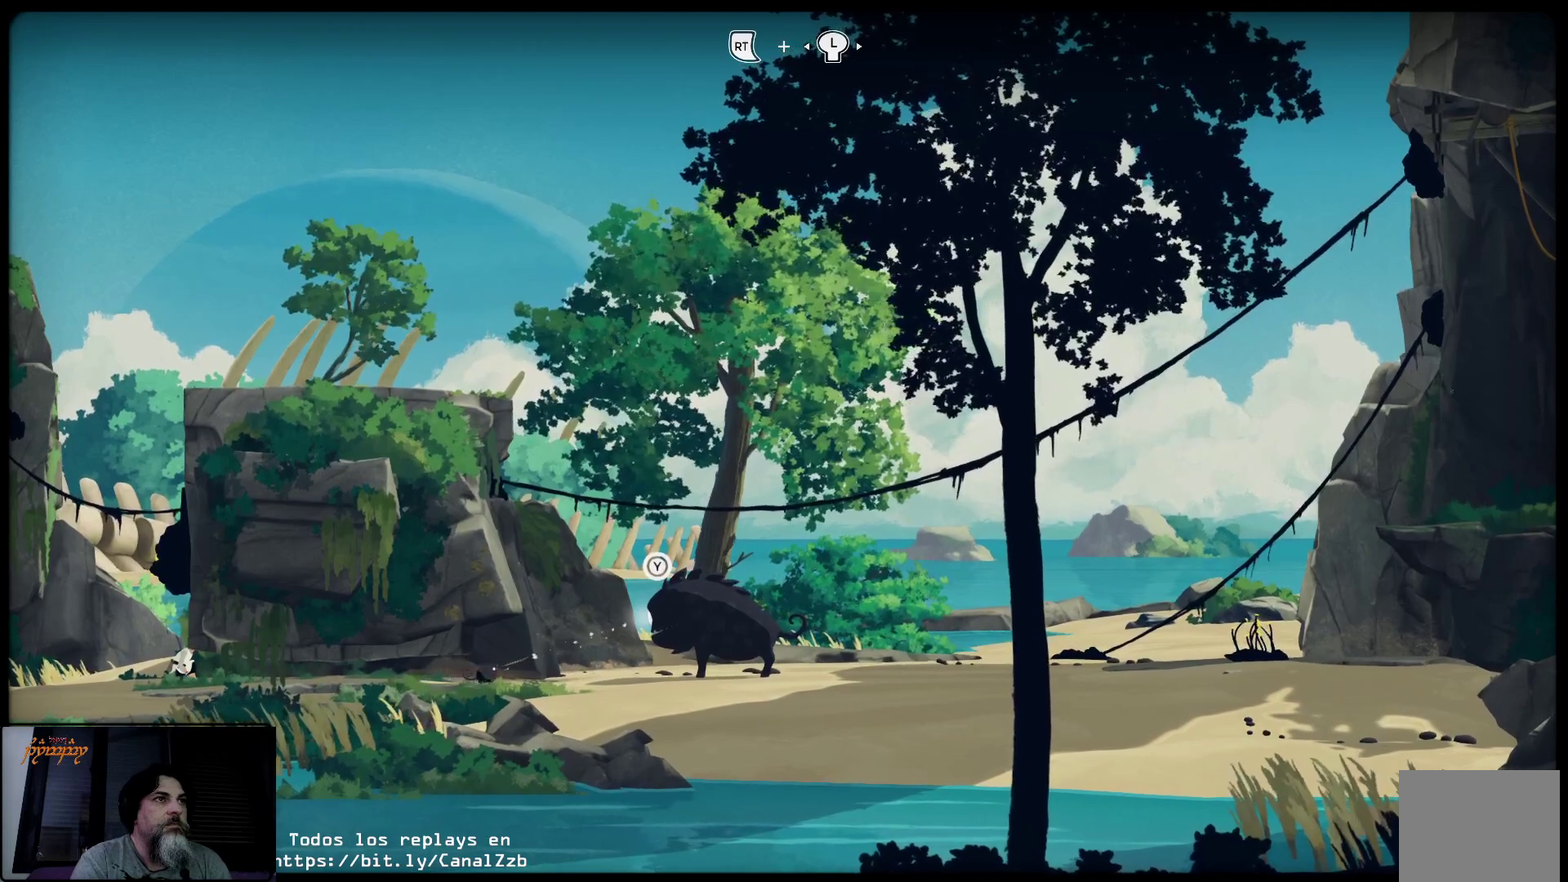
{"buttons": ["L2"], "left_stick": "center", "right_stick": "center", "events": [[317, "Y", "up"]]}
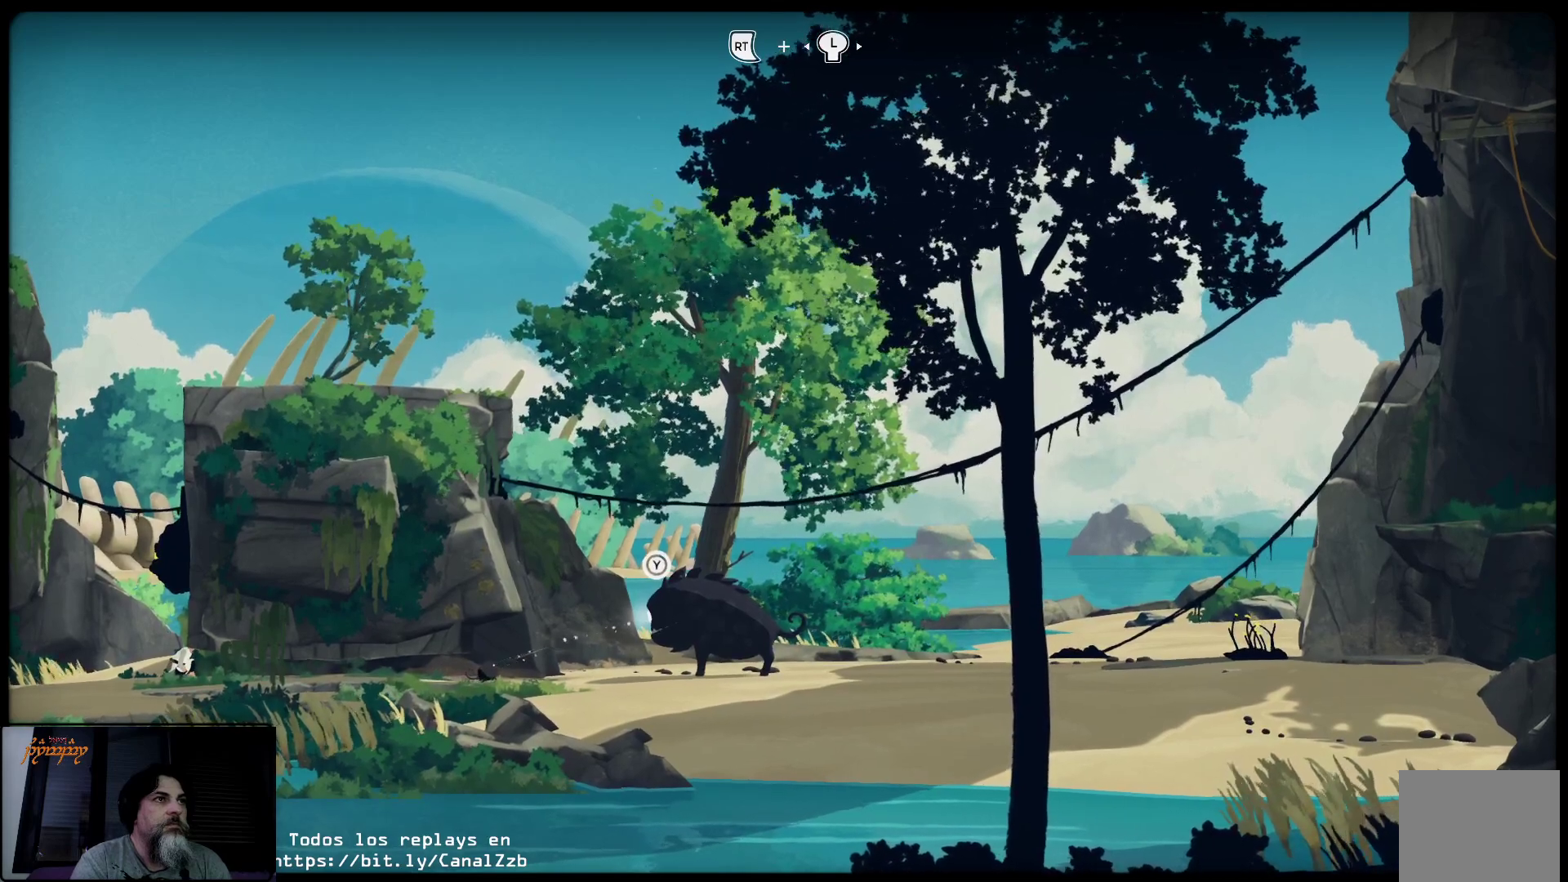
{"buttons": ["L2"], "left_stick": "center", "right_stick": "center", "events": []}
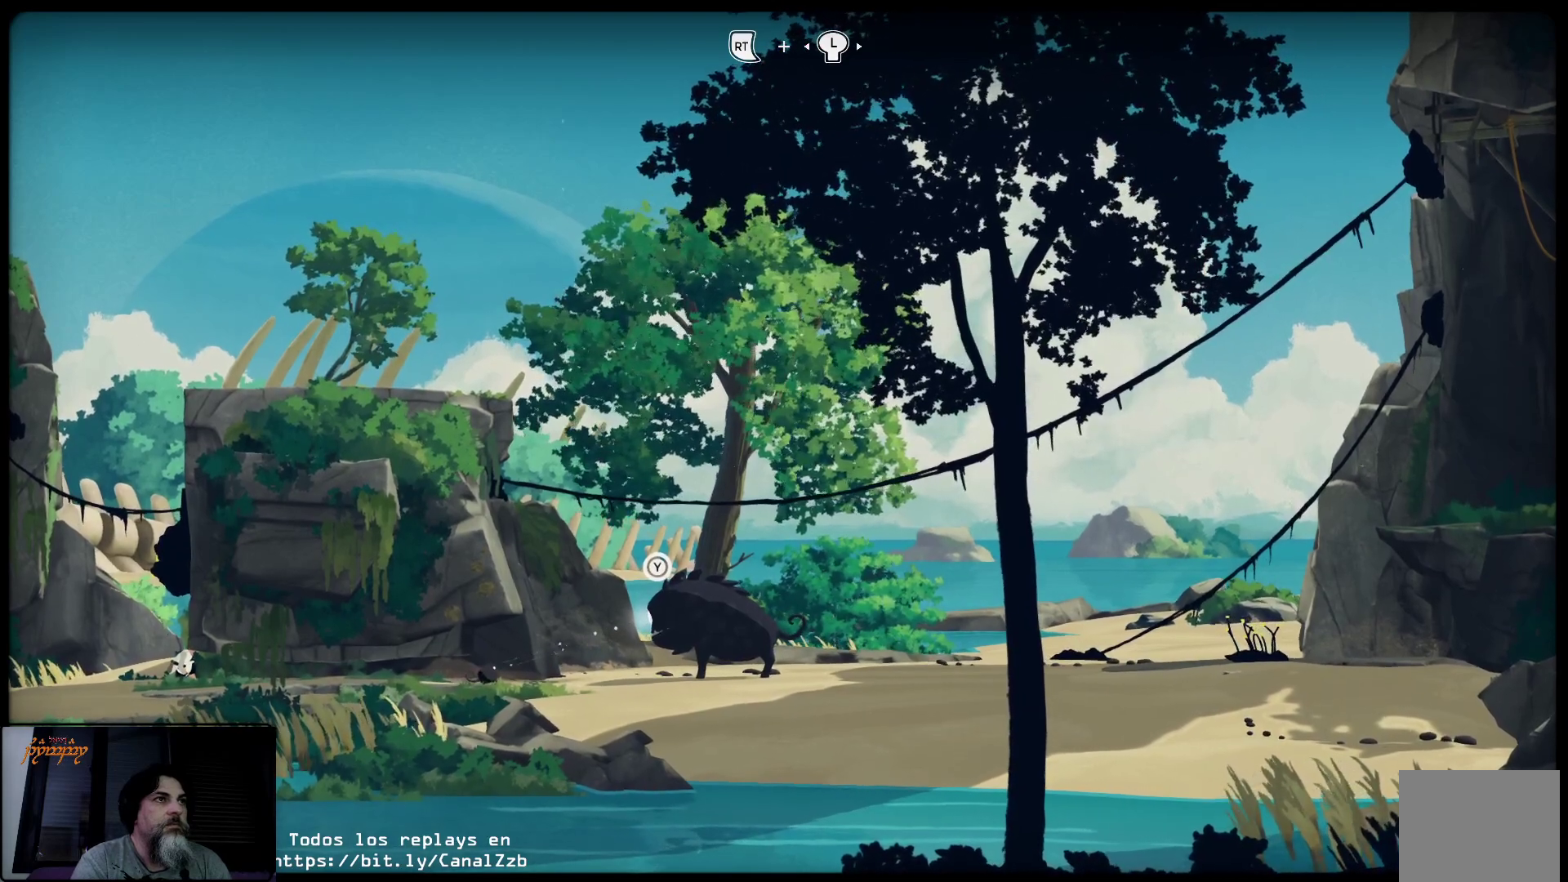
{"buttons": ["L2", "R2"], "left_stick": "right", "right_stick": "center", "events": [[83, "R2", "down"], [183, "left_stick", "right"]]}
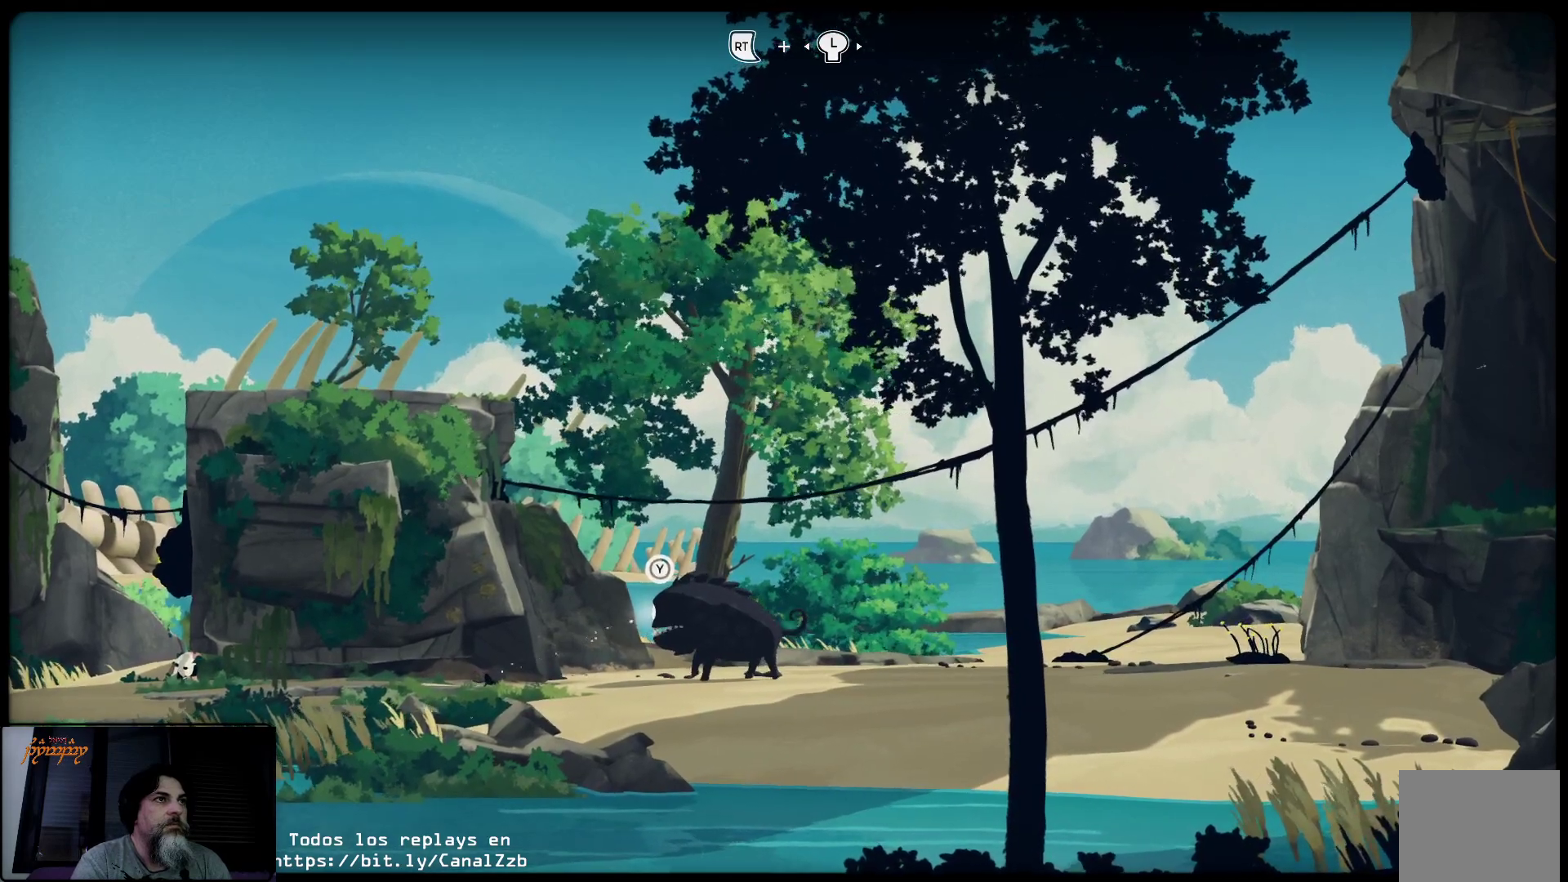
{"buttons": ["L2", "R2"], "left_stick": "right", "right_stick": "center", "events": []}
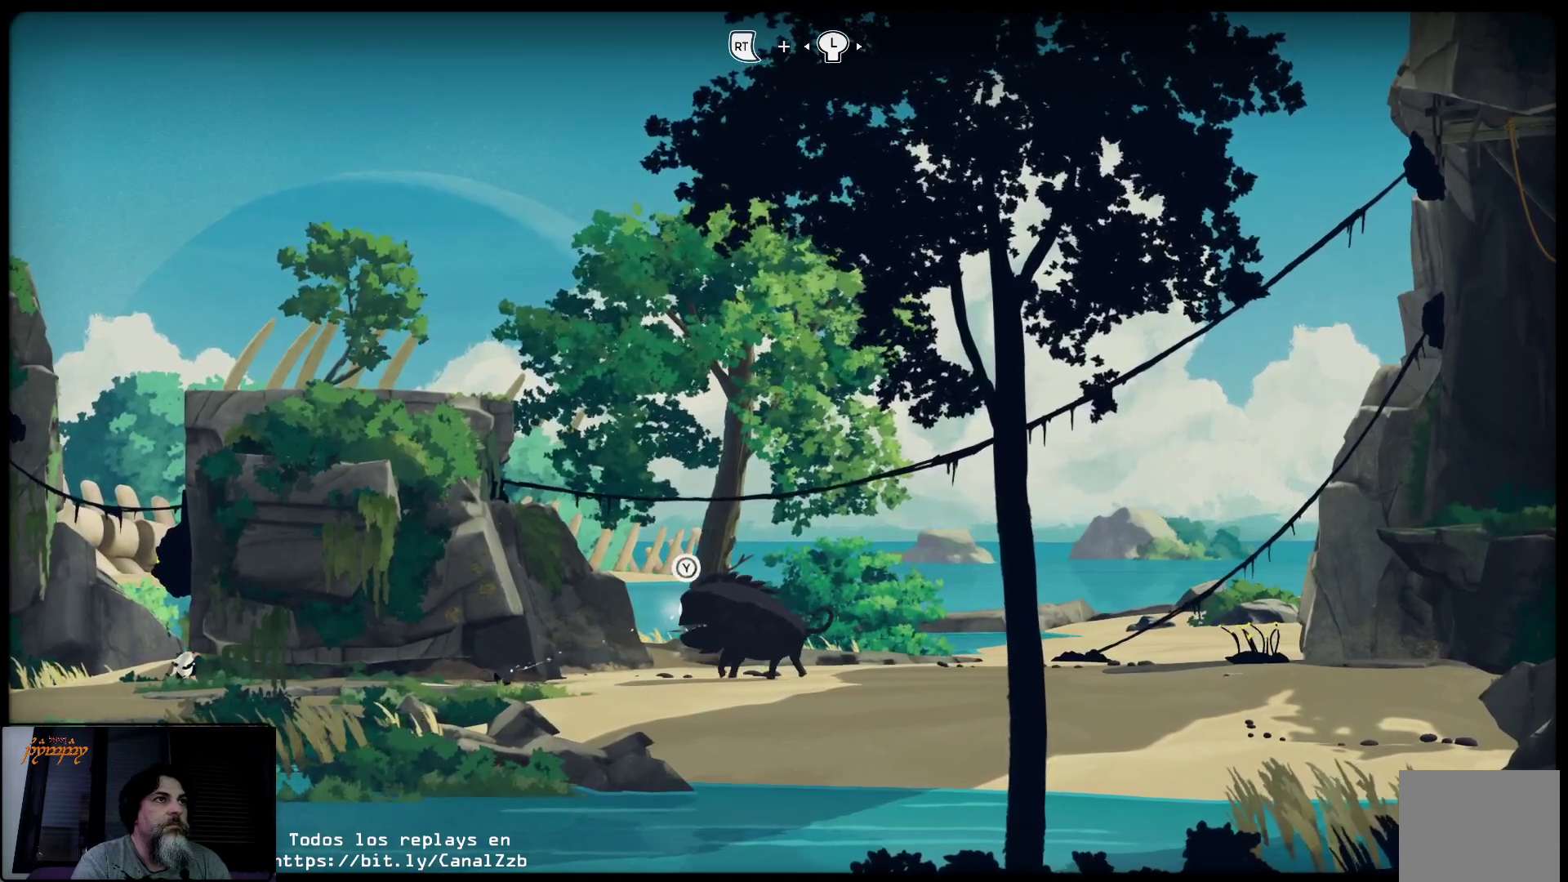
{"buttons": ["L2", "R2"], "left_stick": "right", "right_stick": "center", "events": [[183, "R1", "down"], [350, "R1", "up"]]}
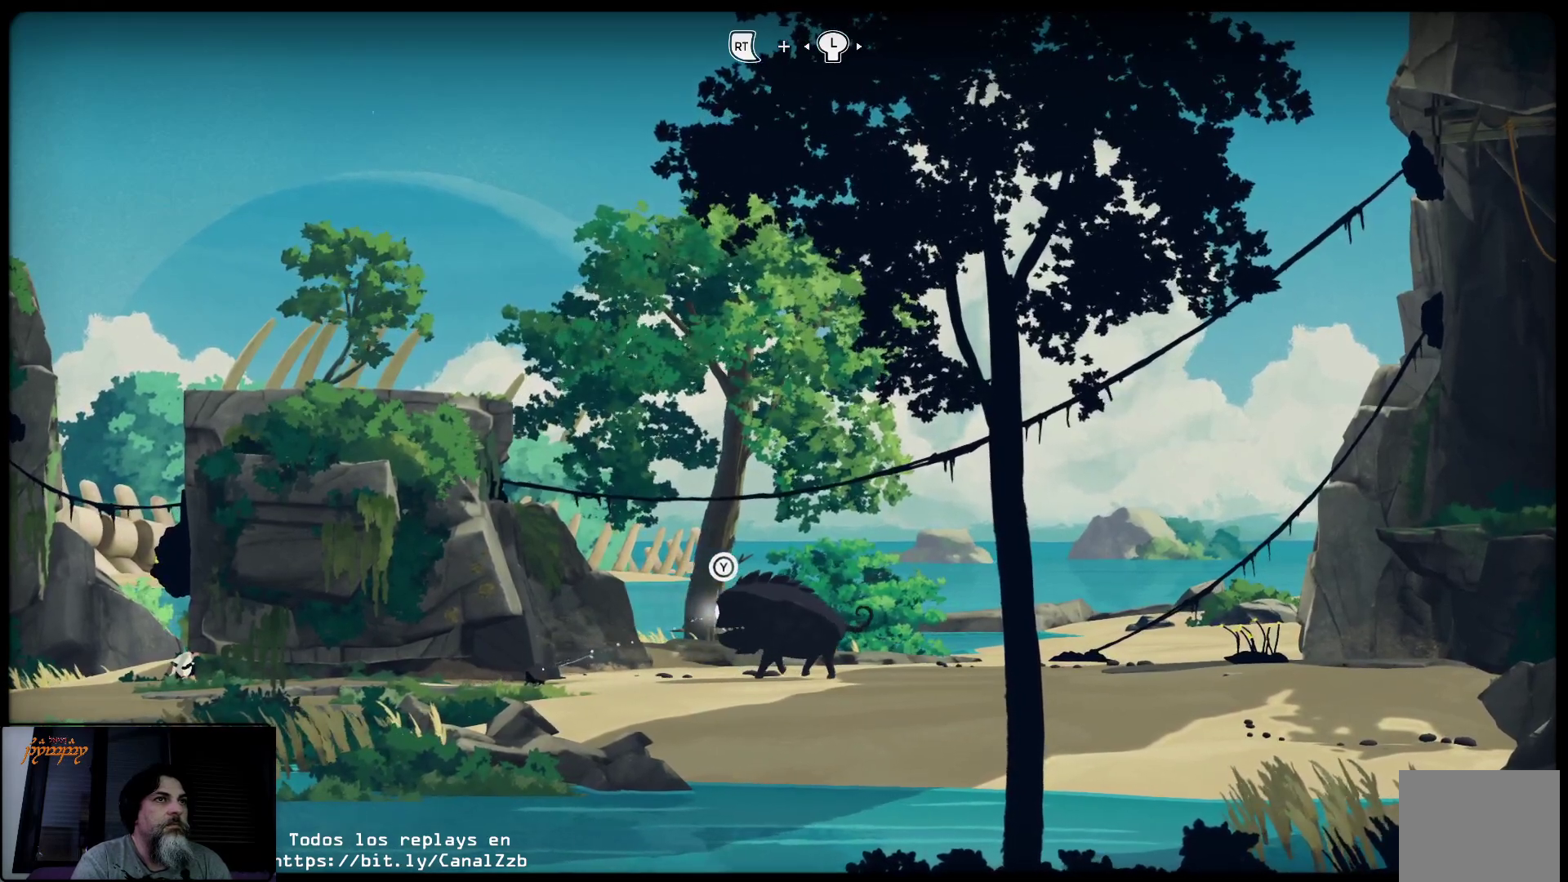
{"buttons": ["L2", "R2"], "left_stick": "right", "right_stick": "center", "events": []}
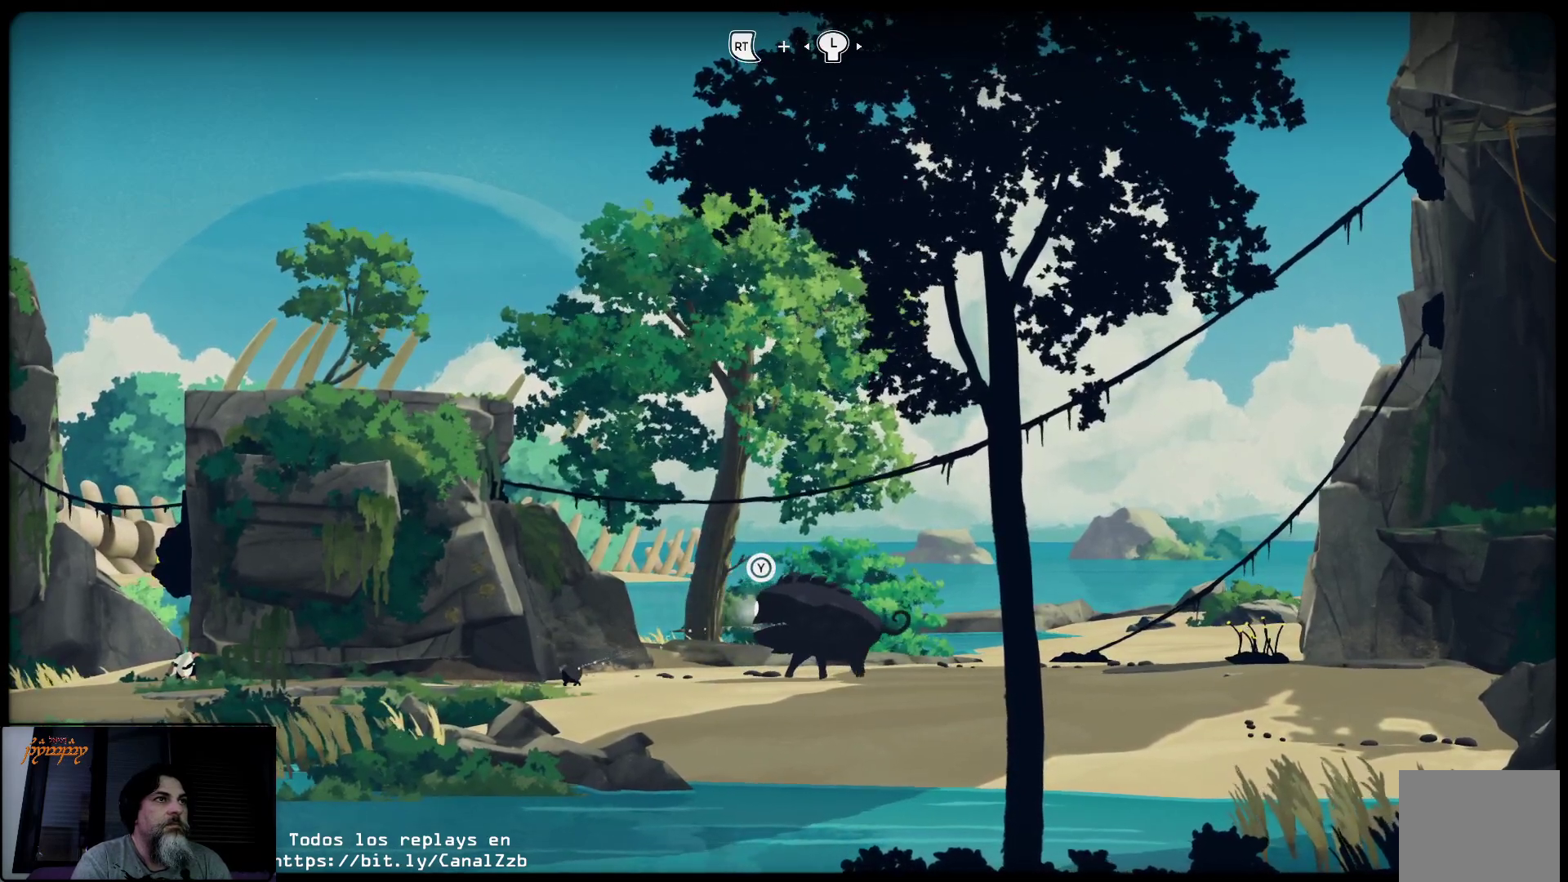
{"buttons": ["L2", "R2"], "left_stick": "right", "right_stick": "center", "events": []}
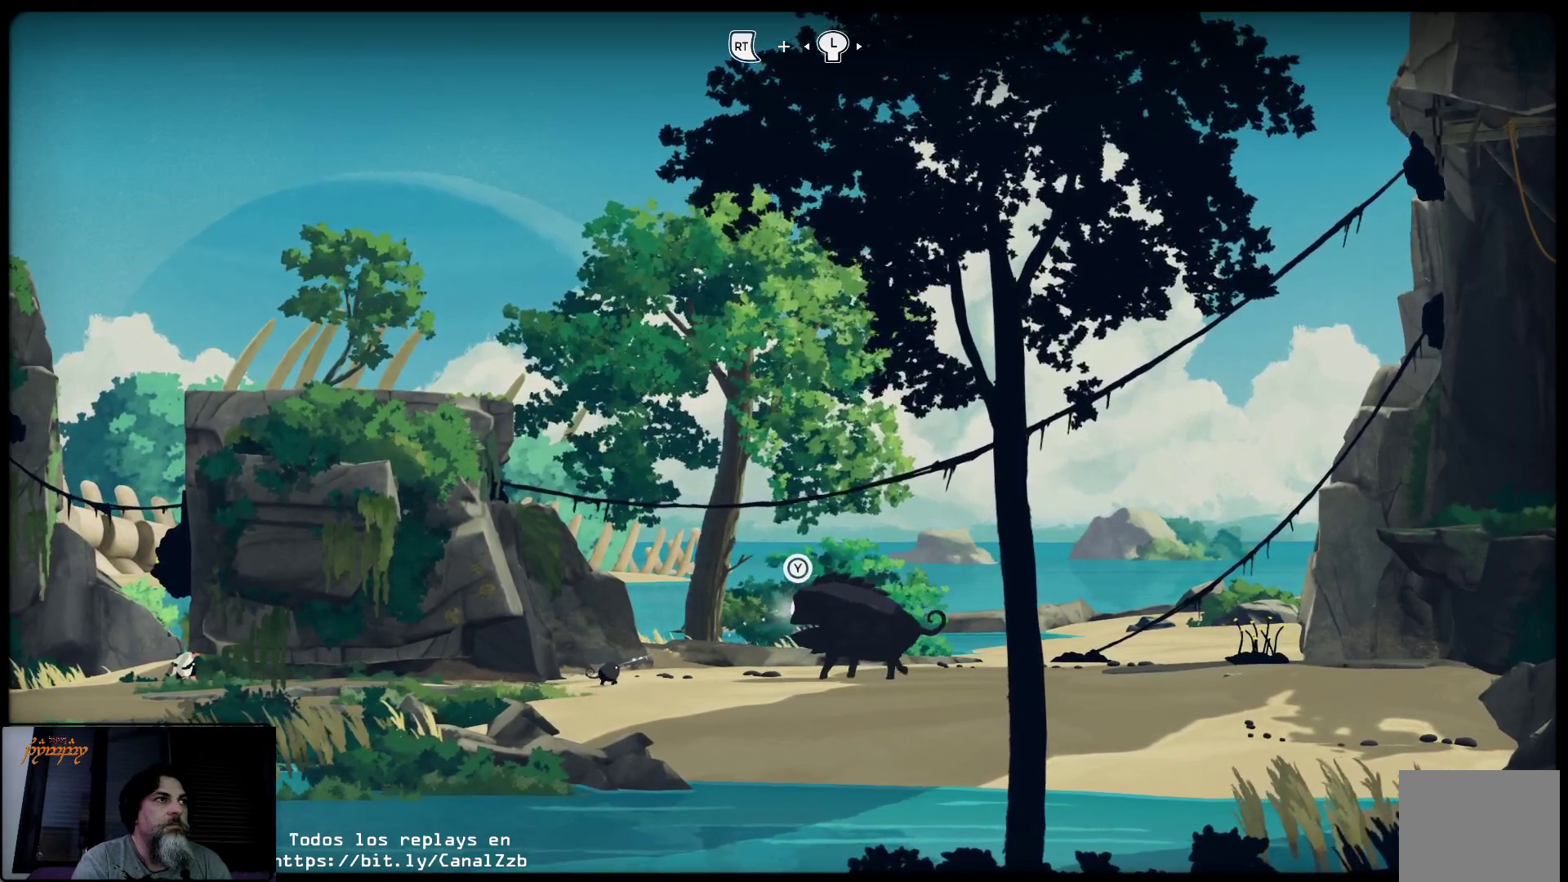
{"buttons": ["L2", "R2"], "left_stick": "right", "right_stick": "center", "events": []}